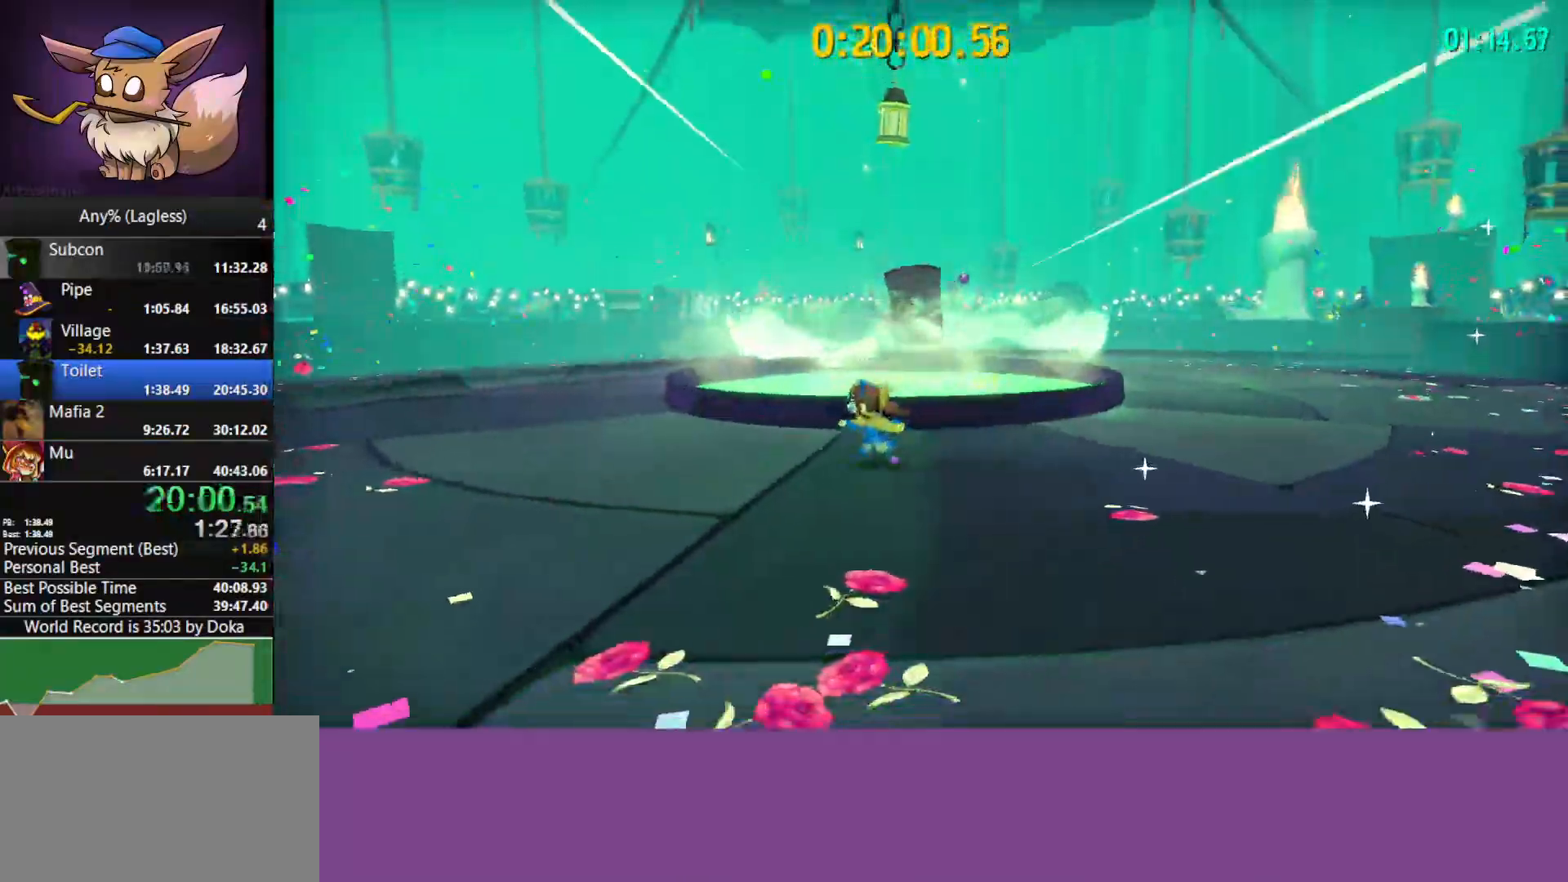
Gameplay with keyboard and mouse; each line is a JSON object with the keys and mouse buttons held at the frame after it. "events" lists presses ("down") and releases ("up") of "1", "2", "3", "4", "5", "a", "alt", "c", "caps_lock", "ctrl", "d", "e", "f", "g", "q", "r", "s", "shift", "space", "t", "tab", "v", "w", "x", "z", "mouse_left", "mouse_wheel" and "mouse_right" between this image and that frame as [ms after this image, input, new state], when the widget could be followed in between. "mouse_left", "mouse_wheel", "mouse_right" = the "left", "wheel", "right" buttons of the "mouse" list. No other keys are recorded. "wheel" means that the mouse wheel is clicked or scrolled. "mouse_move" is the direction in which the mouse moves at that frame (one of eight, or "still"), when it could be read.
{"keys": ["a"], "mouse": [], "mouse_move": "still", "events": [[250, "w", "down"], [383, "w", "up"]]}
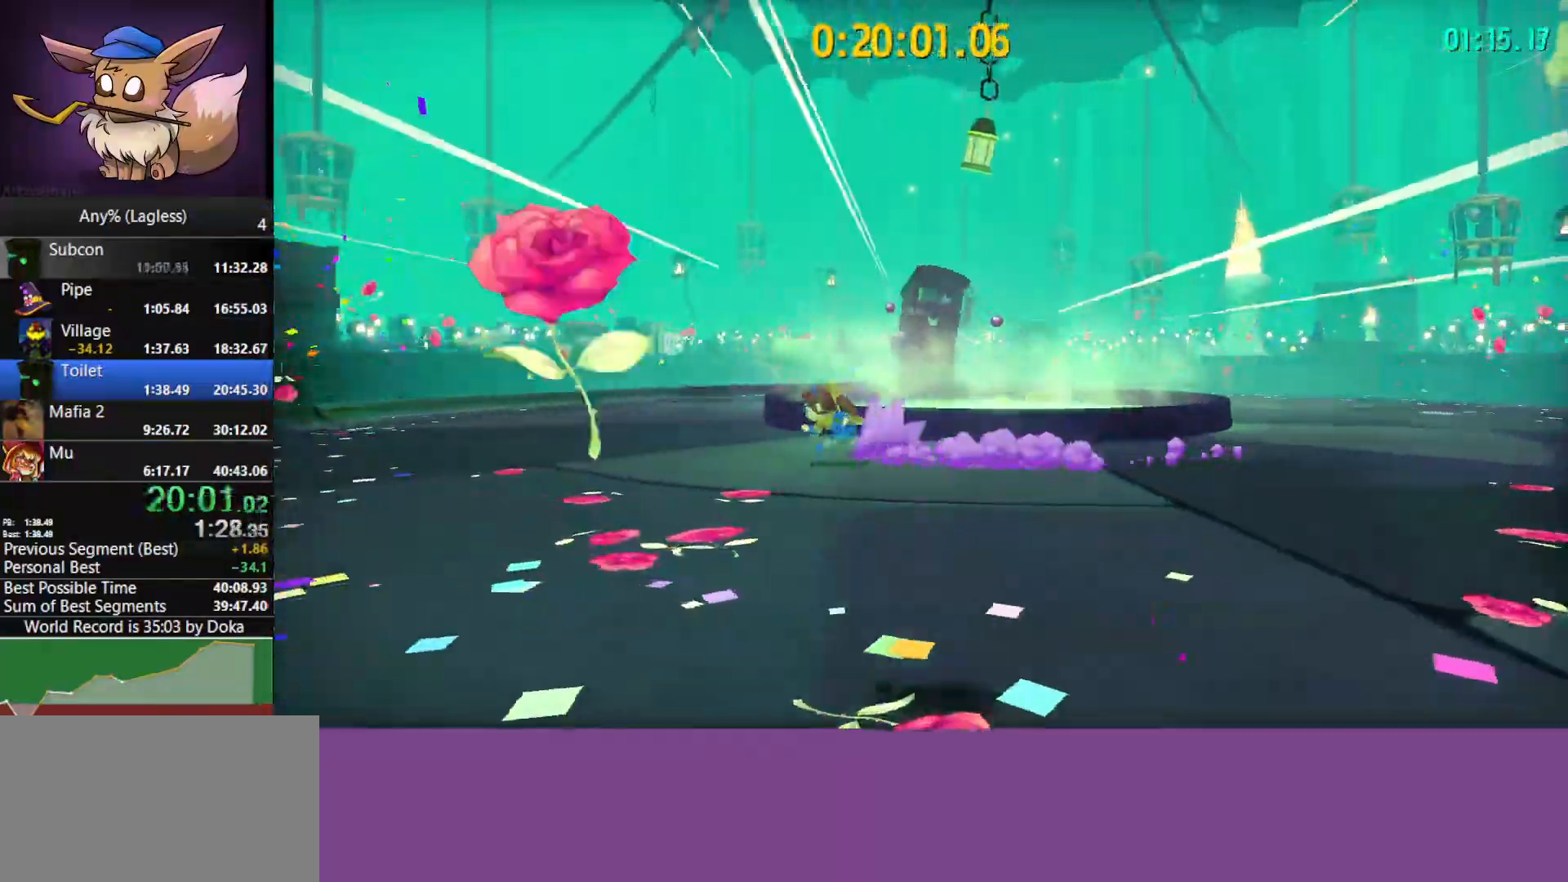
{"keys": ["a", "w"], "mouse": [], "mouse_move": "still", "events": [[117, "w", "down"]]}
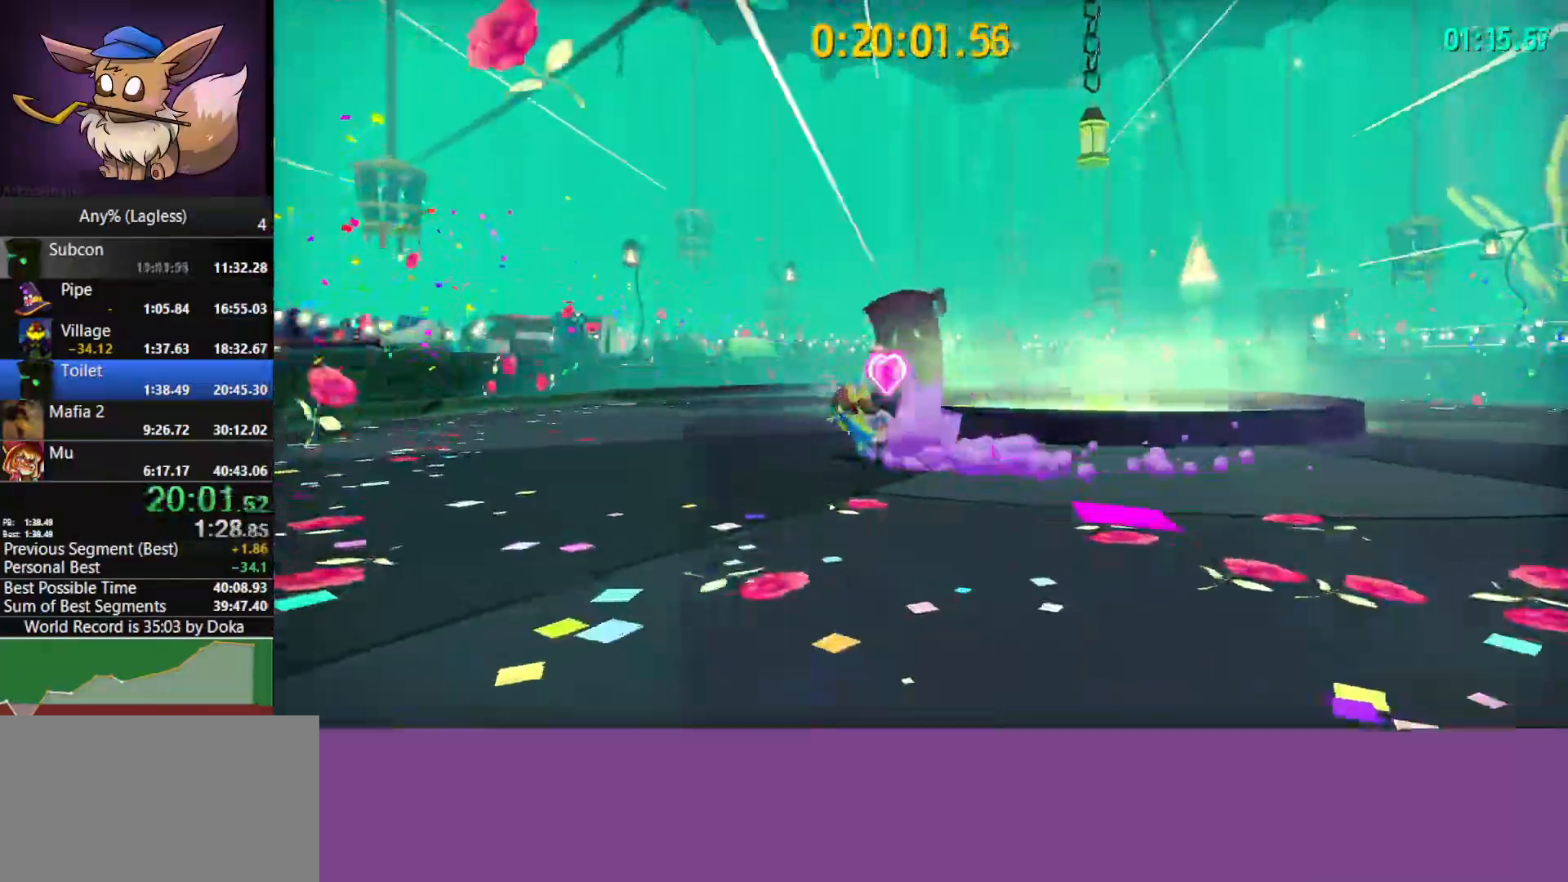
{"keys": [], "mouse": [], "mouse_move": "still", "events": [[83, "a", "up"], [83, "w", "up"], [317, "w", "down"], [467, "w", "up"]]}
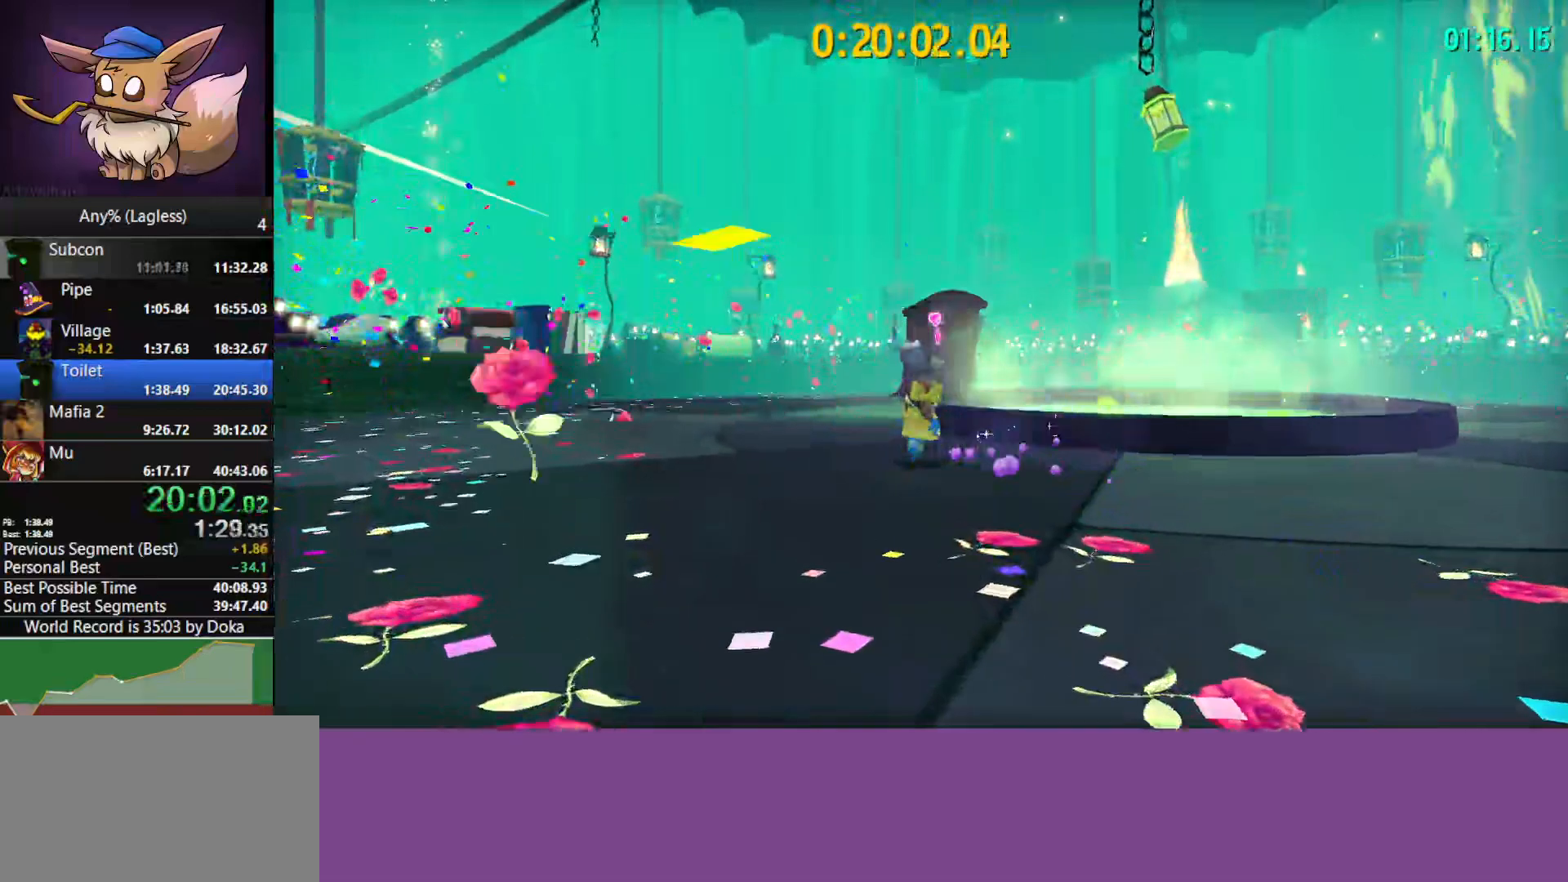
{"keys": [], "mouse": [], "mouse_move": "still", "events": []}
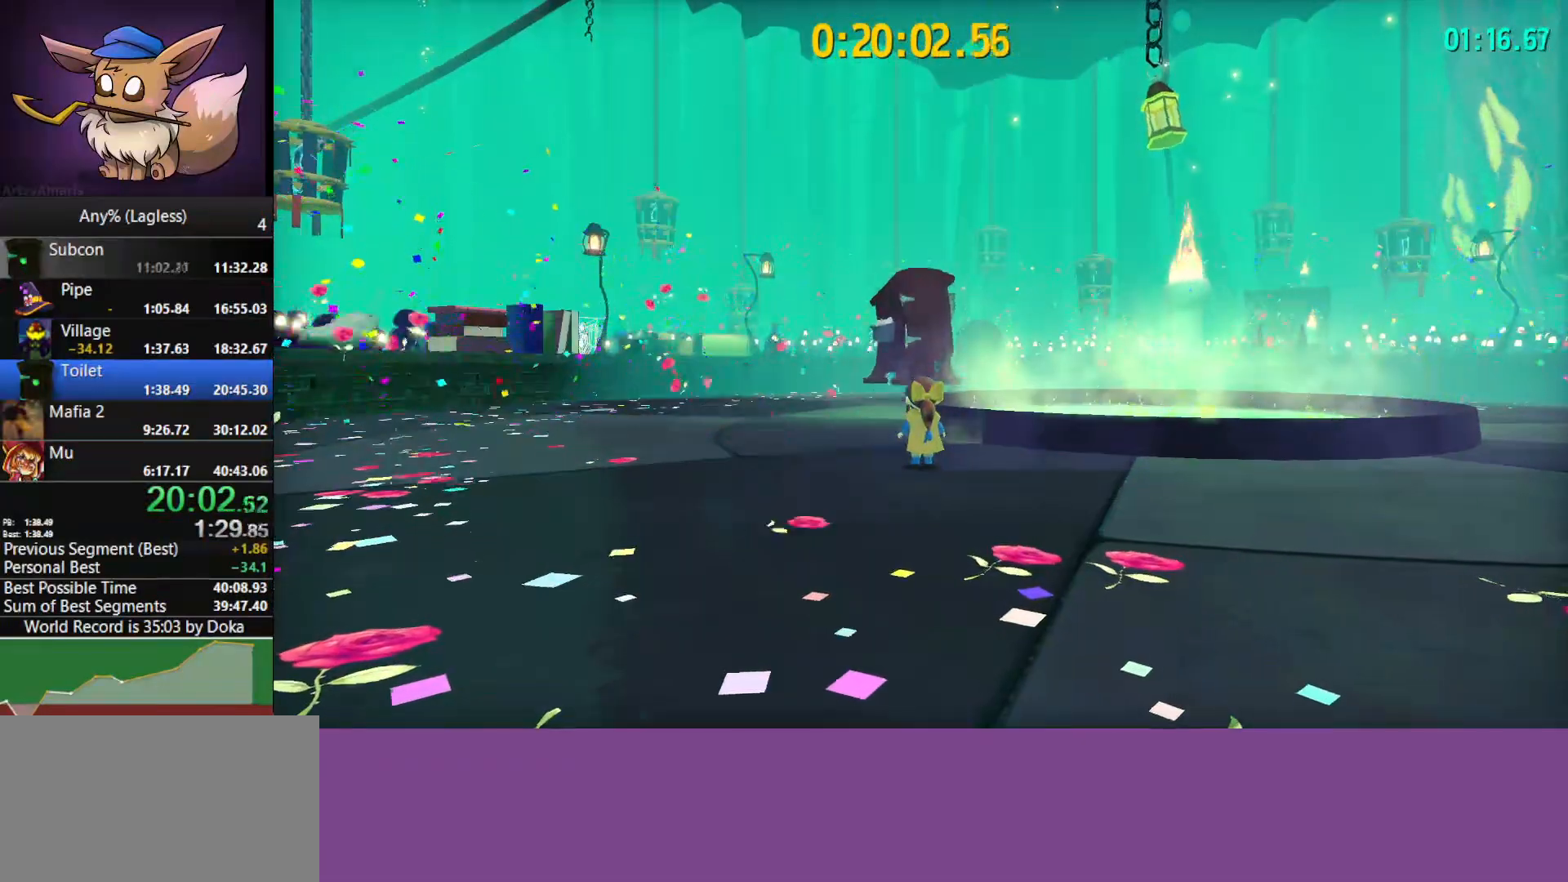
{"keys": [], "mouse": [], "mouse_move": "still", "events": []}
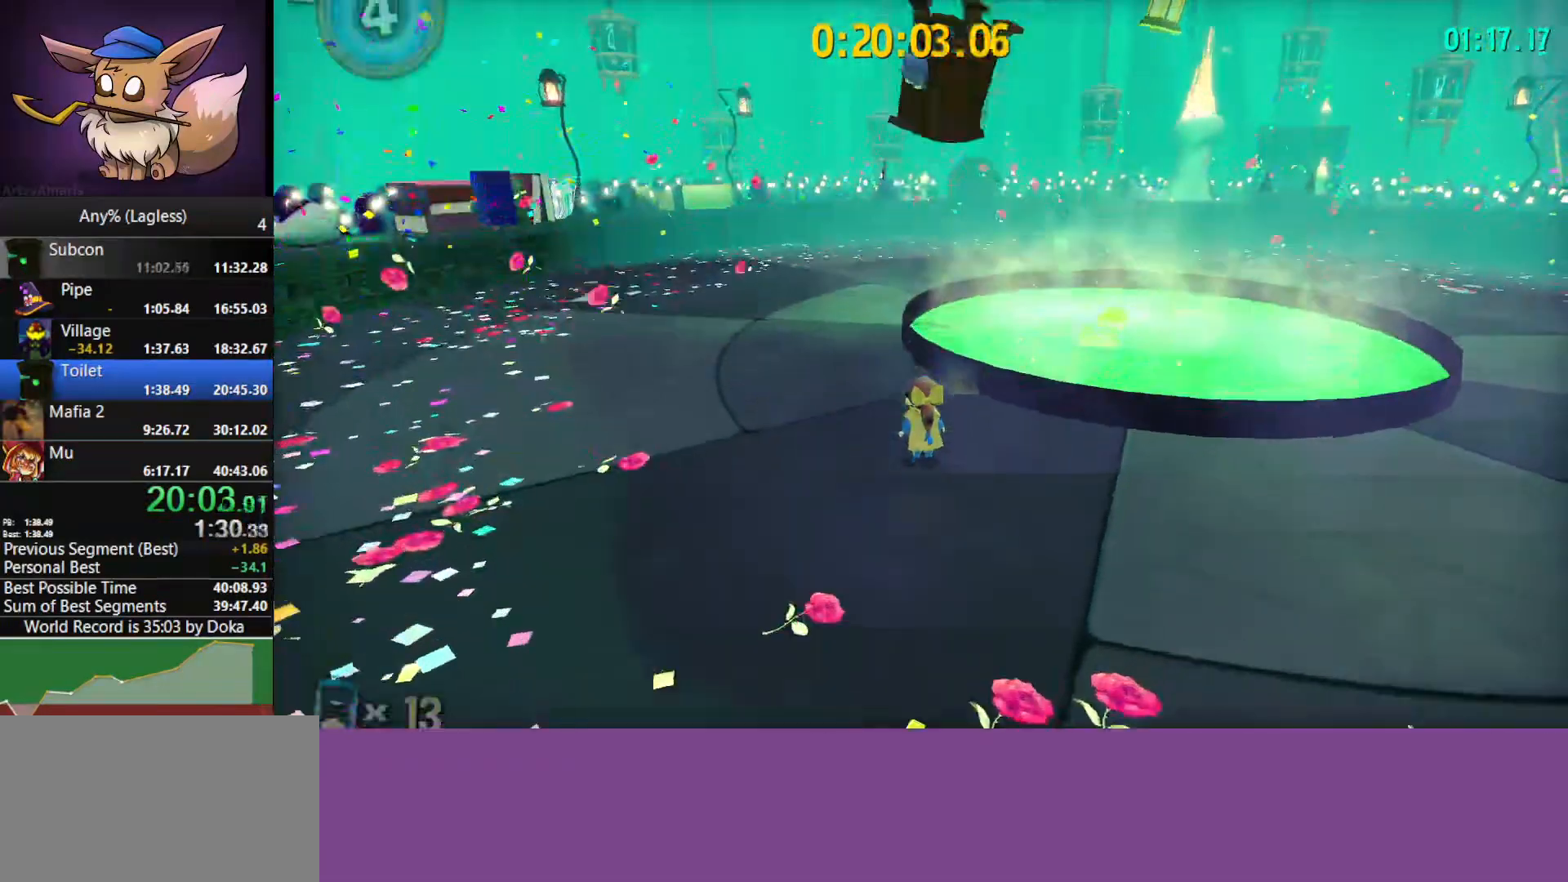
{"keys": ["w"], "mouse": [], "mouse_move": "still", "events": [[467, "w", "down"]]}
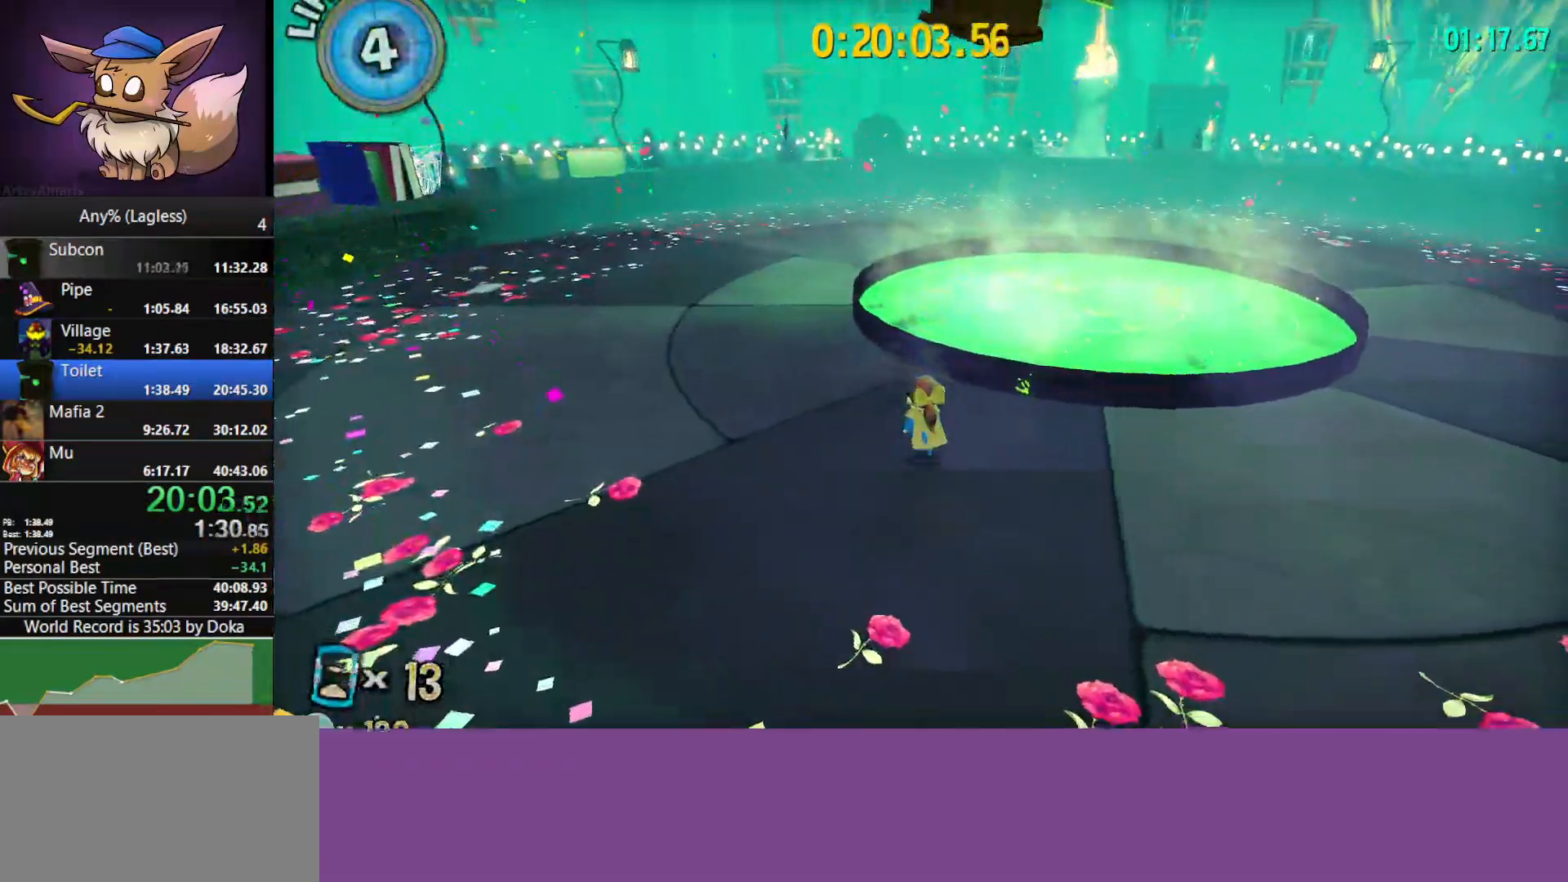
{"keys": ["a"], "mouse": [], "mouse_move": "still", "events": [[50, "w", "up"], [383, "a", "down"]]}
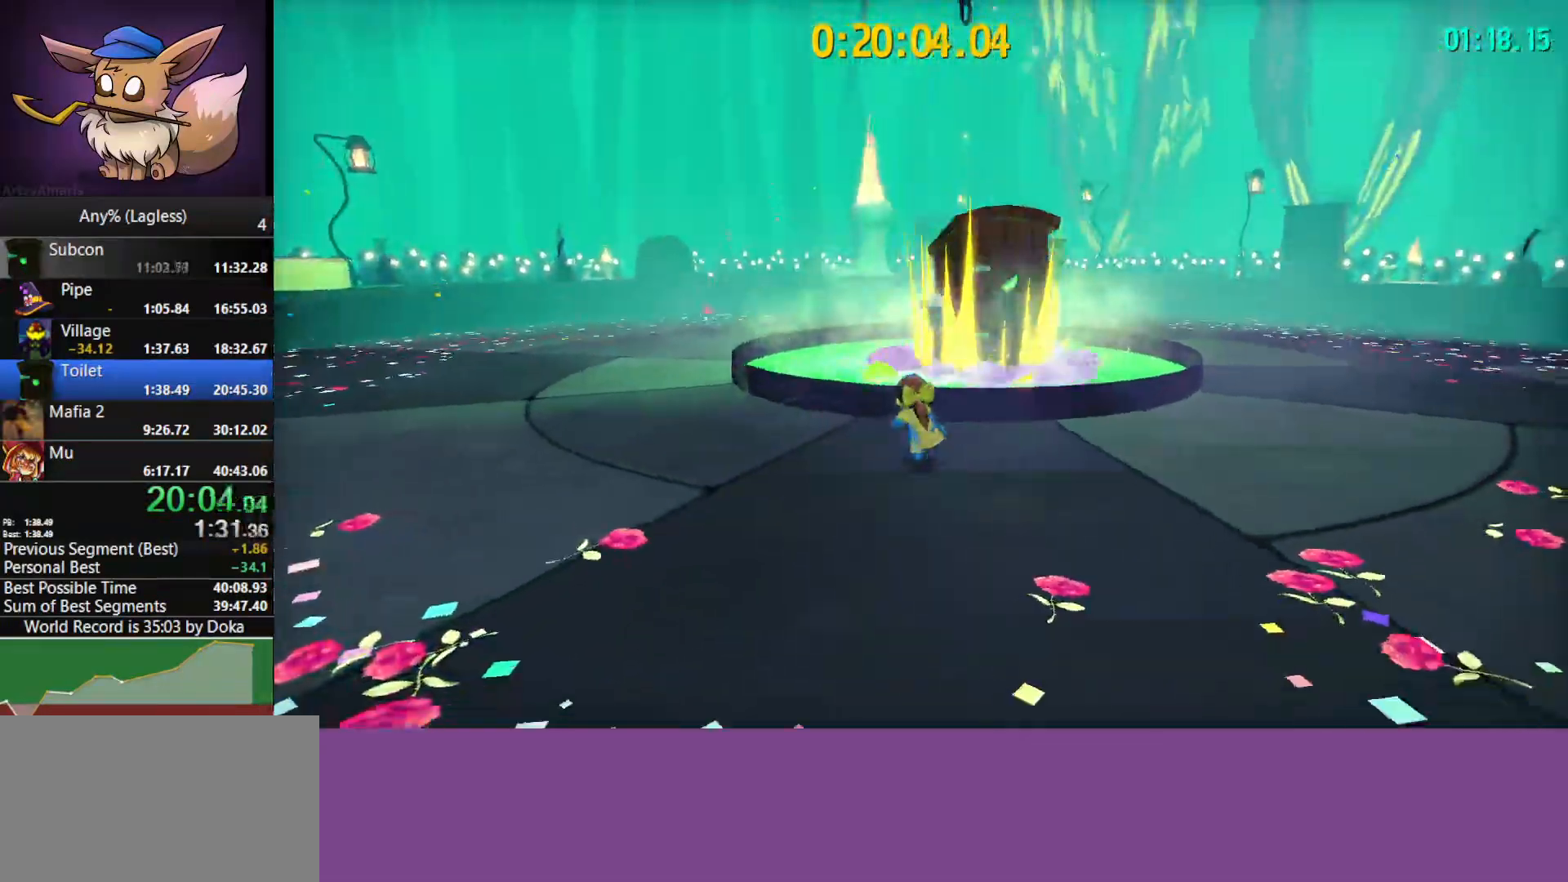
{"keys": ["a"], "mouse": [], "mouse_move": "still", "events": [[167, "w", "down"], [300, "w", "up"]]}
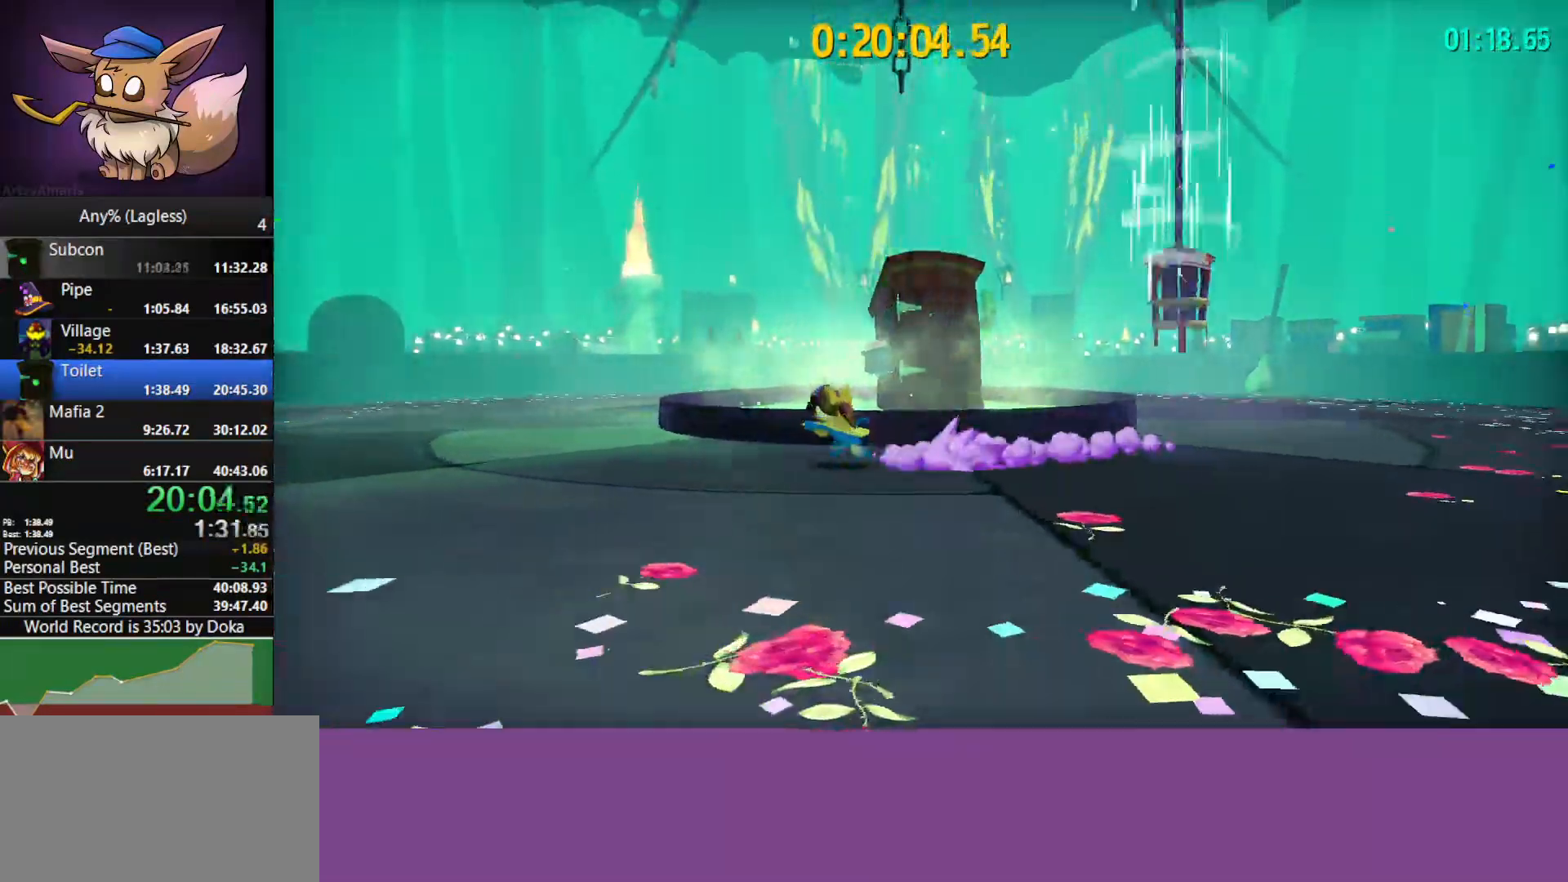
{"keys": ["a"], "mouse": [], "mouse_move": "still", "events": [[50, "w", "down"], [233, "w", "up"]]}
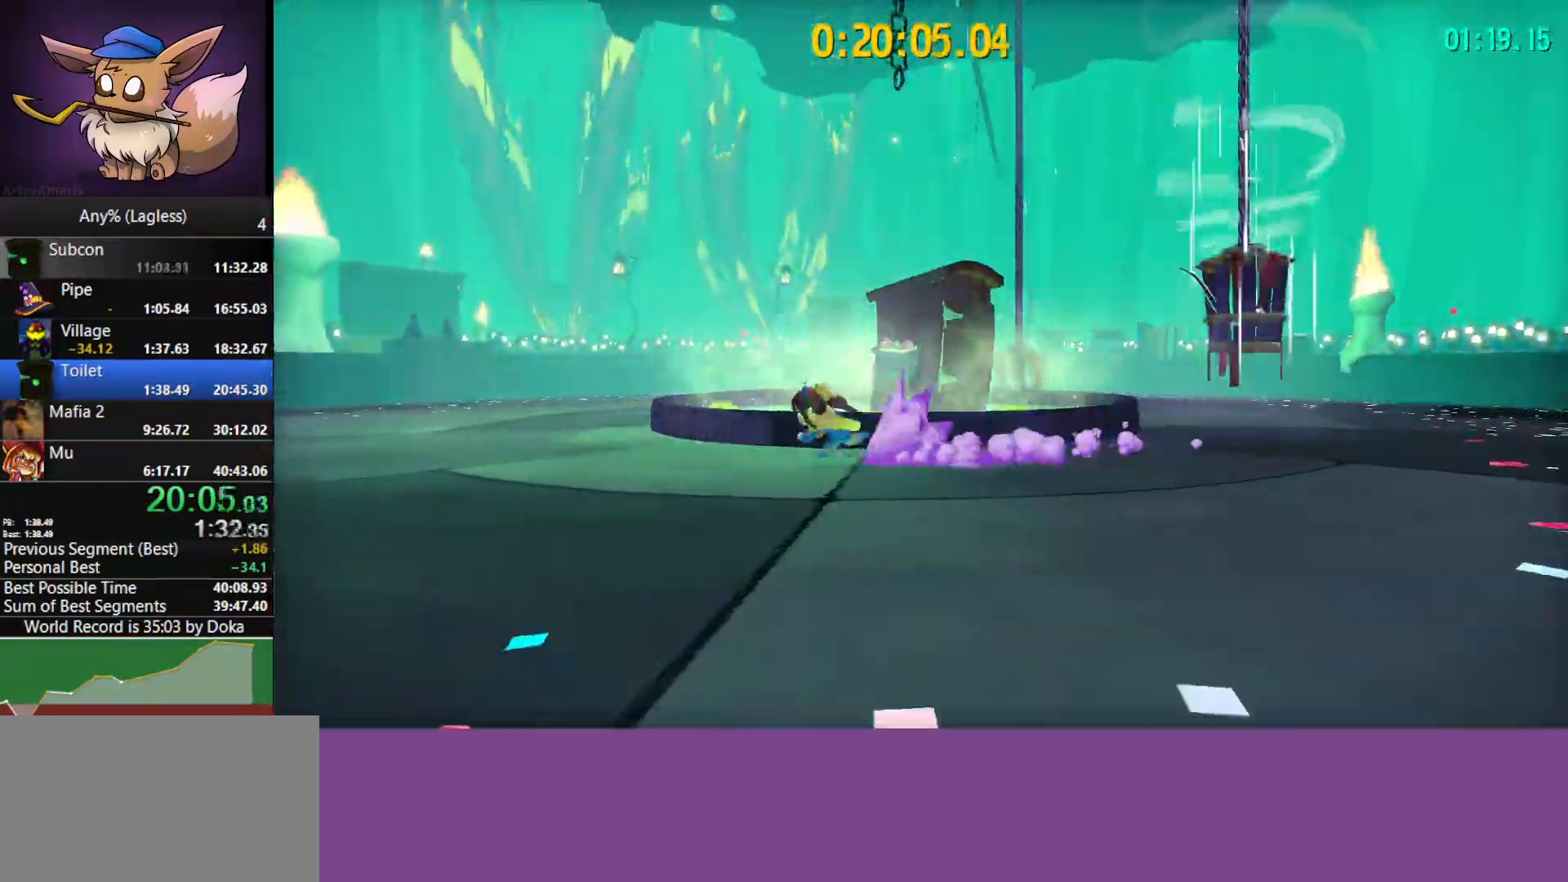
{"keys": [], "mouse": [], "mouse_move": "still", "events": [[17, "w", "down"], [150, "w", "up"], [383, "w", "down"], [483, "a", "up"], [483, "w", "up"]]}
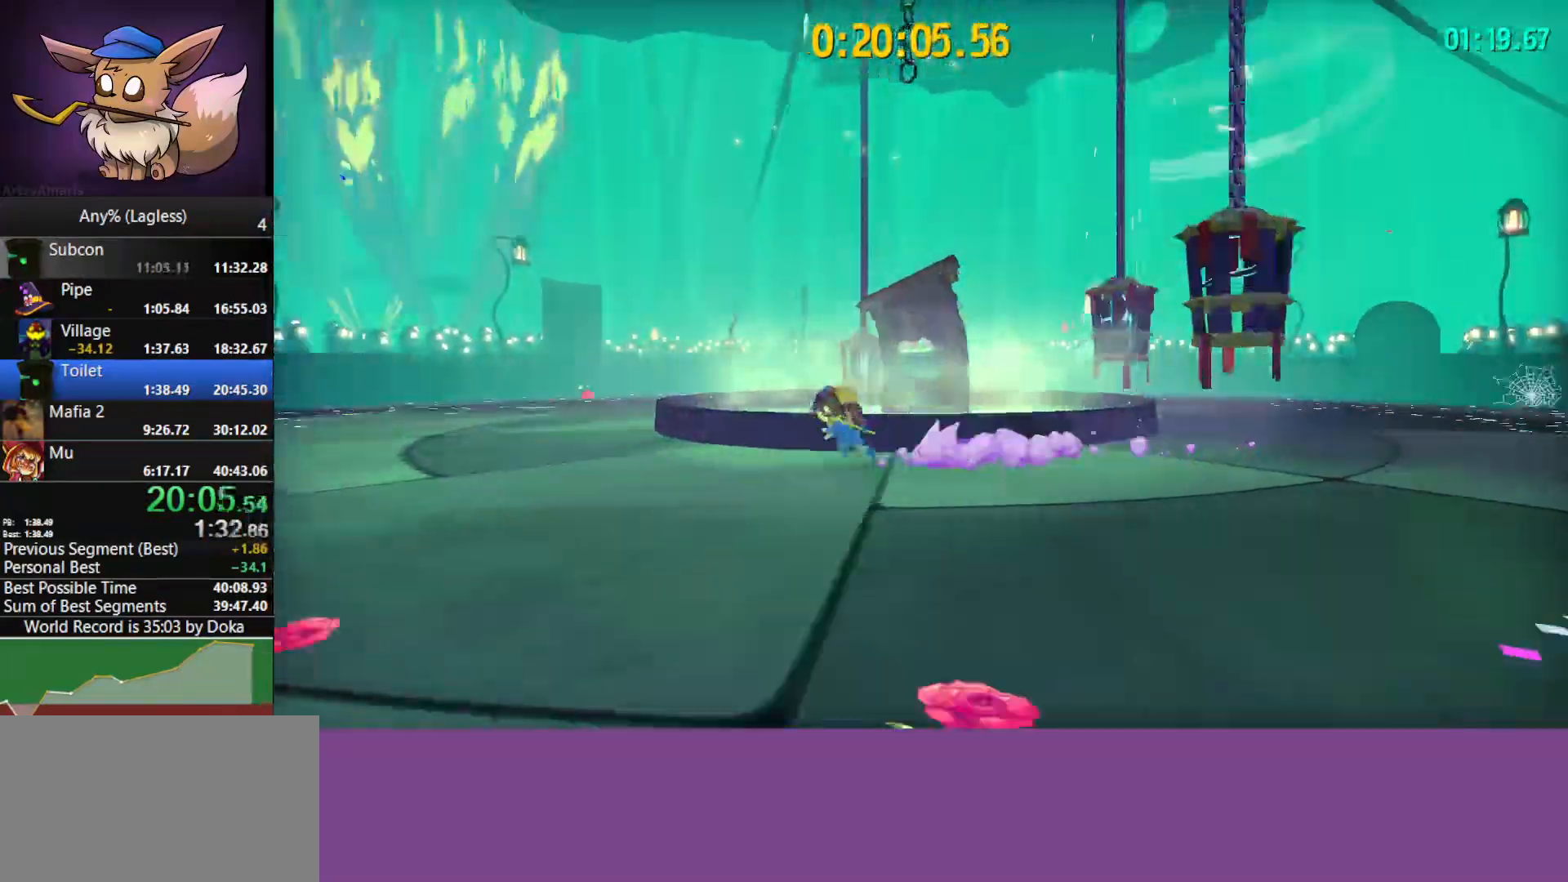
{"keys": ["a", "w"], "mouse": [], "mouse_move": "still", "events": [[400, "a", "down"], [400, "w", "down"]]}
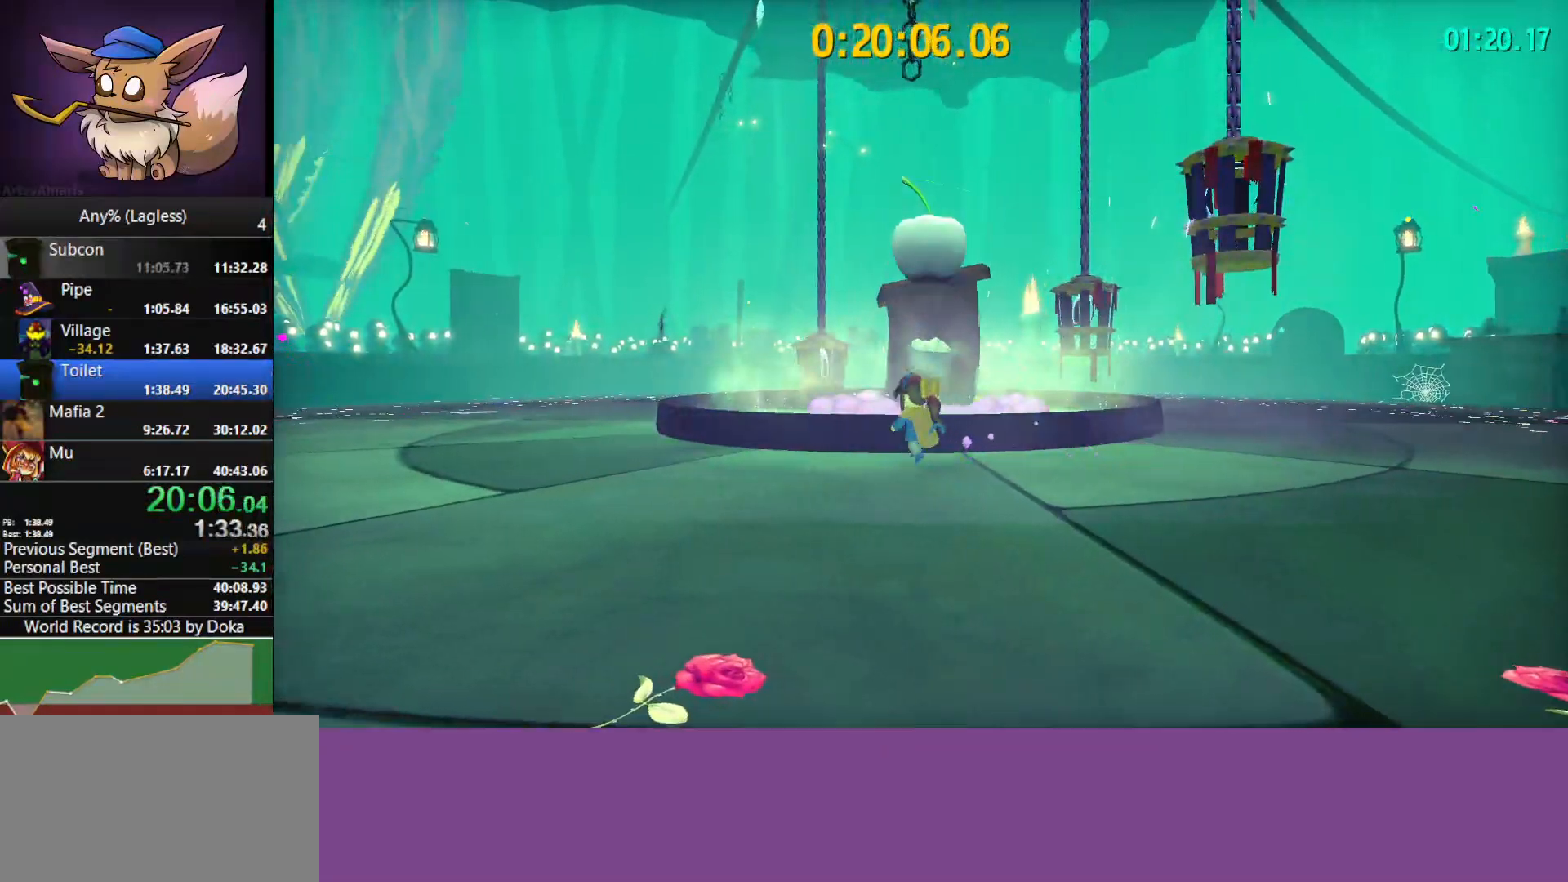
{"keys": ["a", "w"], "mouse": [], "mouse_move": "still", "events": [[83, "w", "up"], [417, "w", "down"]]}
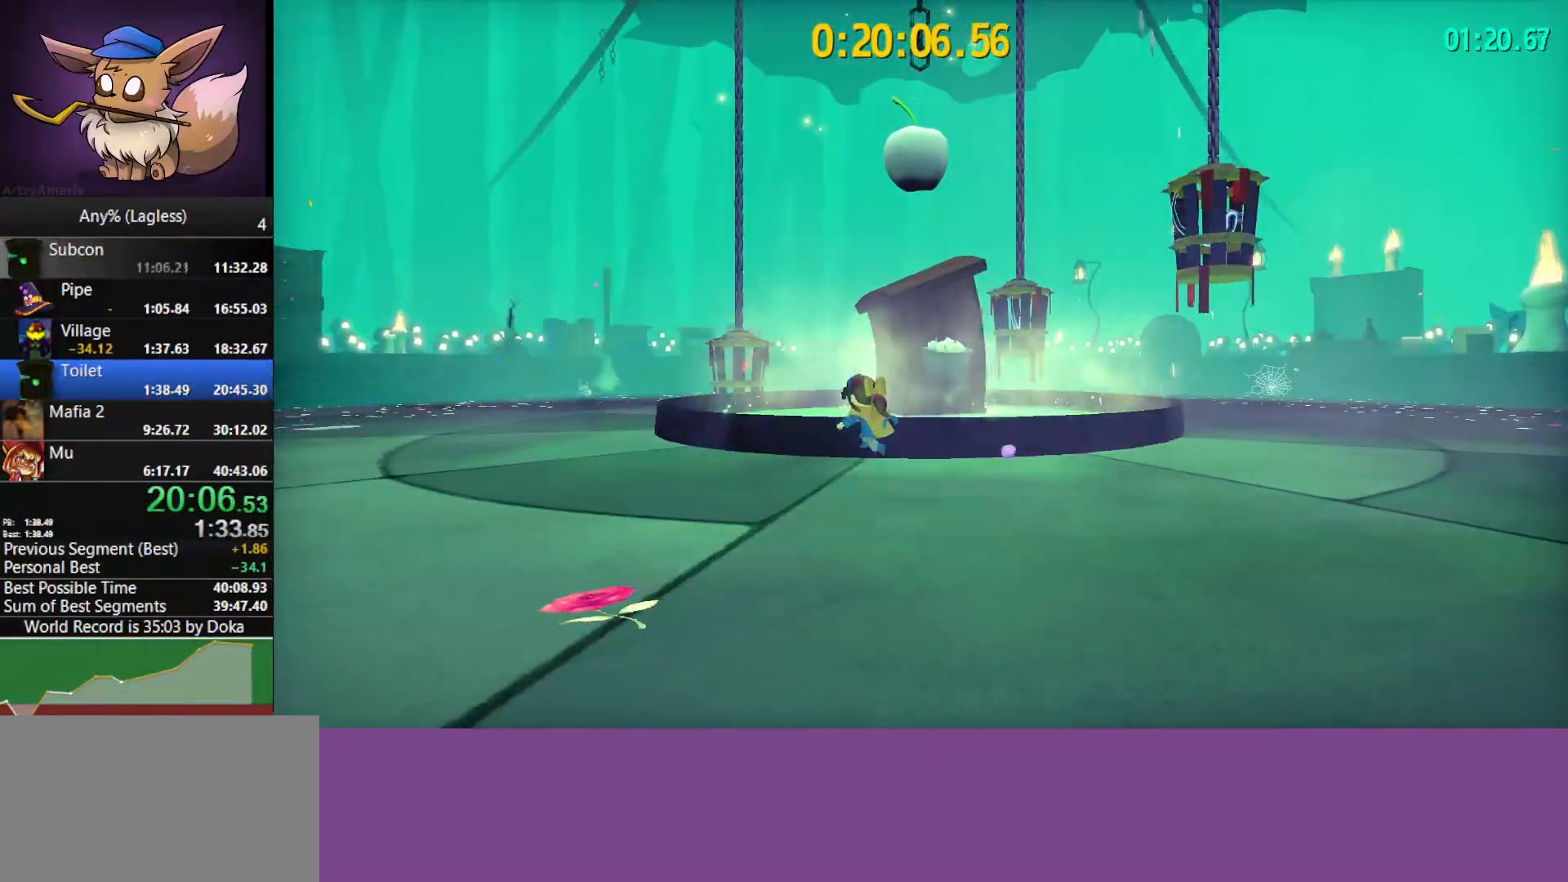
{"keys": [], "mouse": [], "mouse_move": "still", "events": [[67, "a", "up"], [67, "w", "up"], [300, "d", "down"], [300, "w", "down"], [383, "d", "up"], [383, "w", "up"]]}
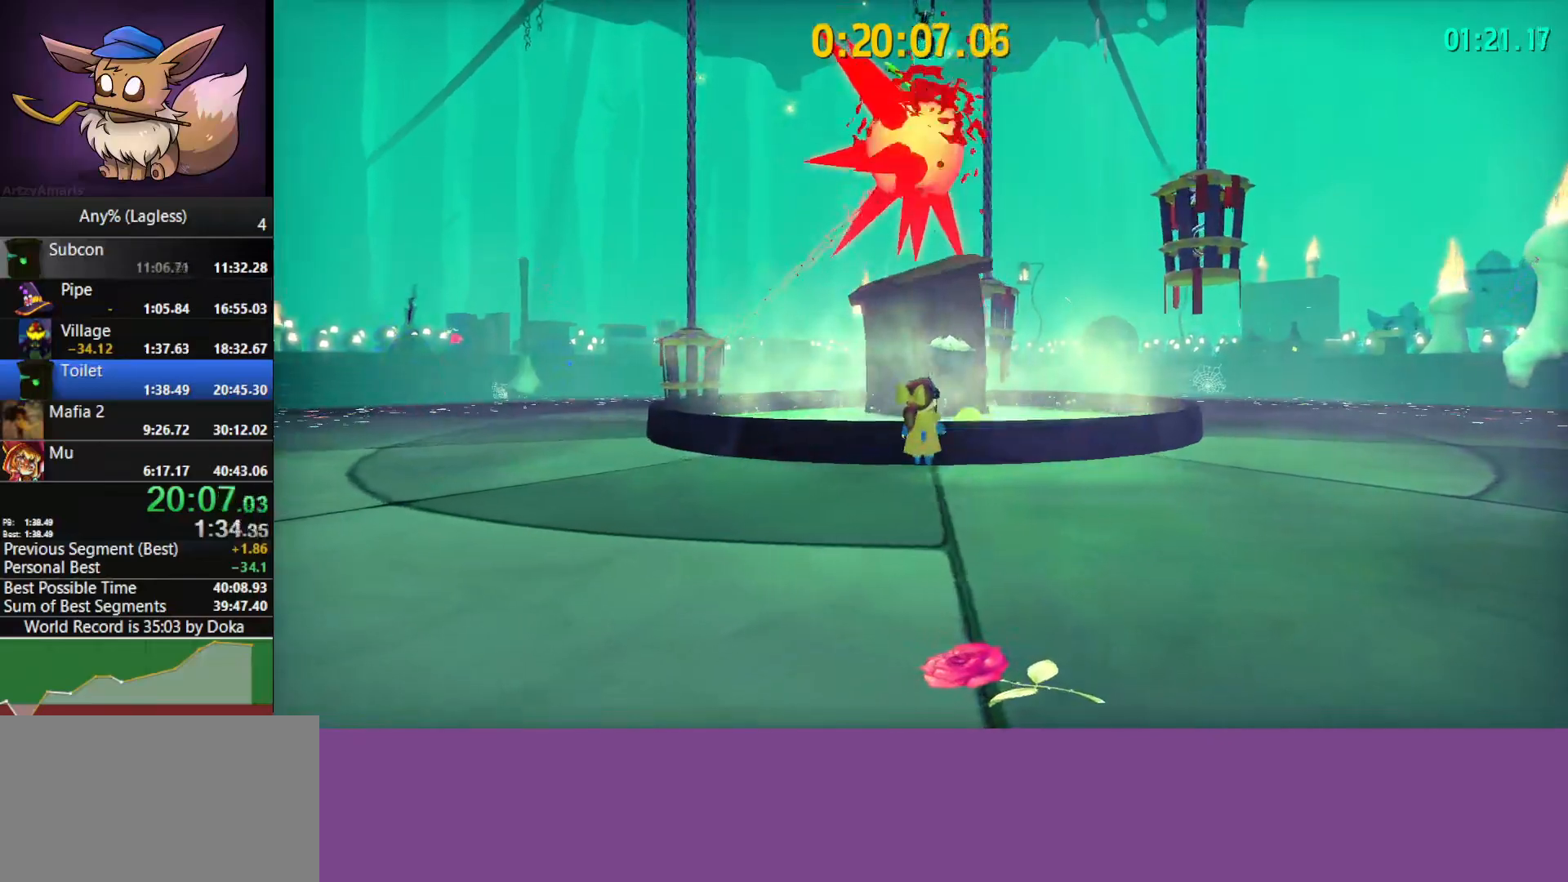
{"keys": [], "mouse": [], "mouse_move": "still", "events": []}
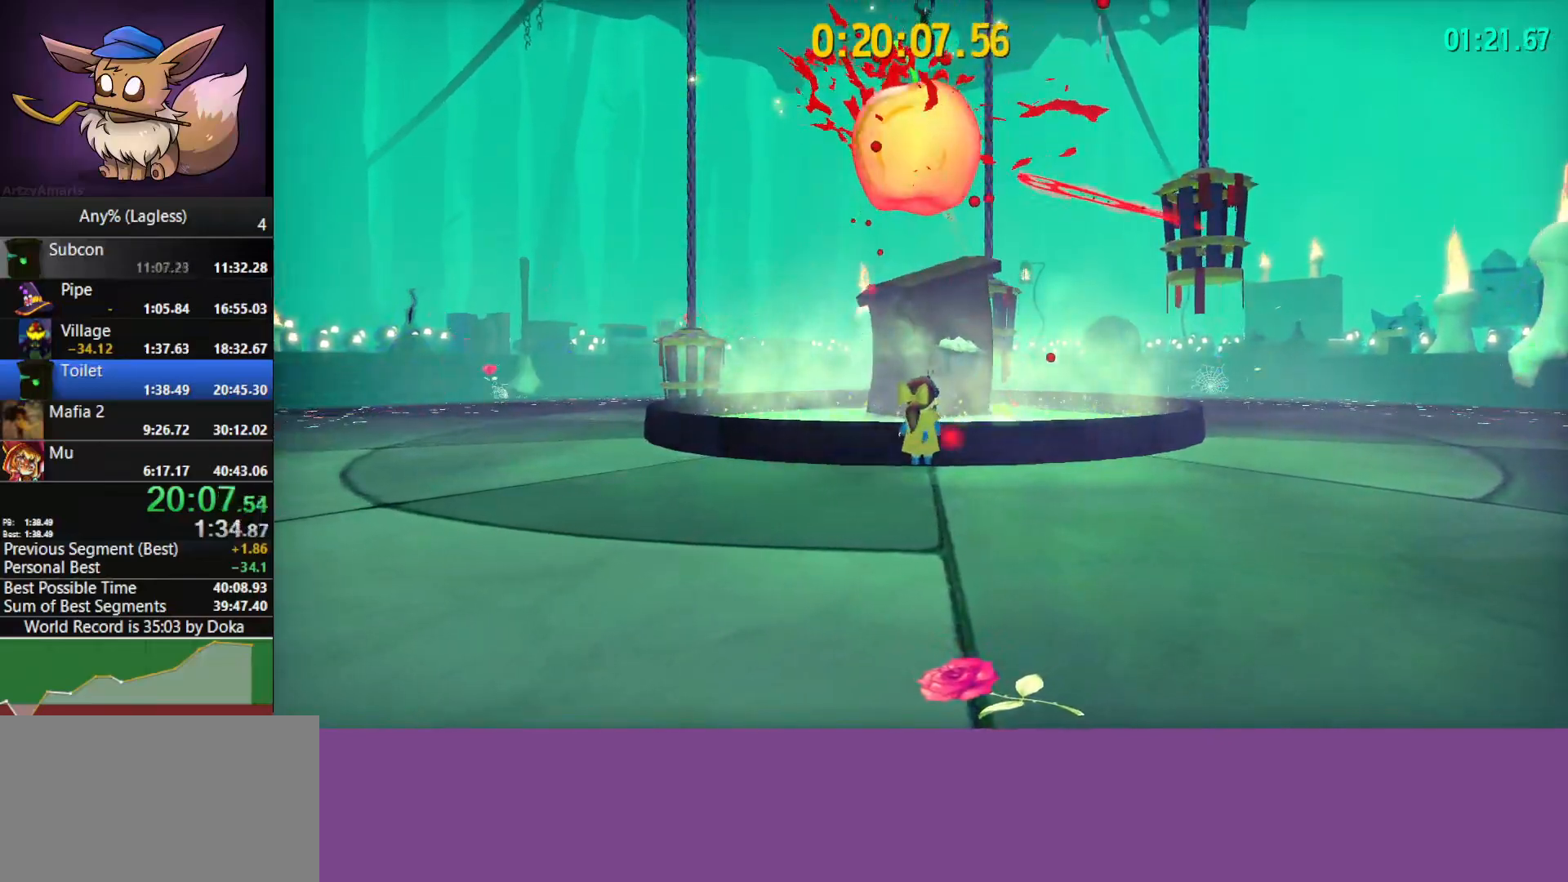
{"keys": [], "mouse": [], "mouse_move": "still", "events": []}
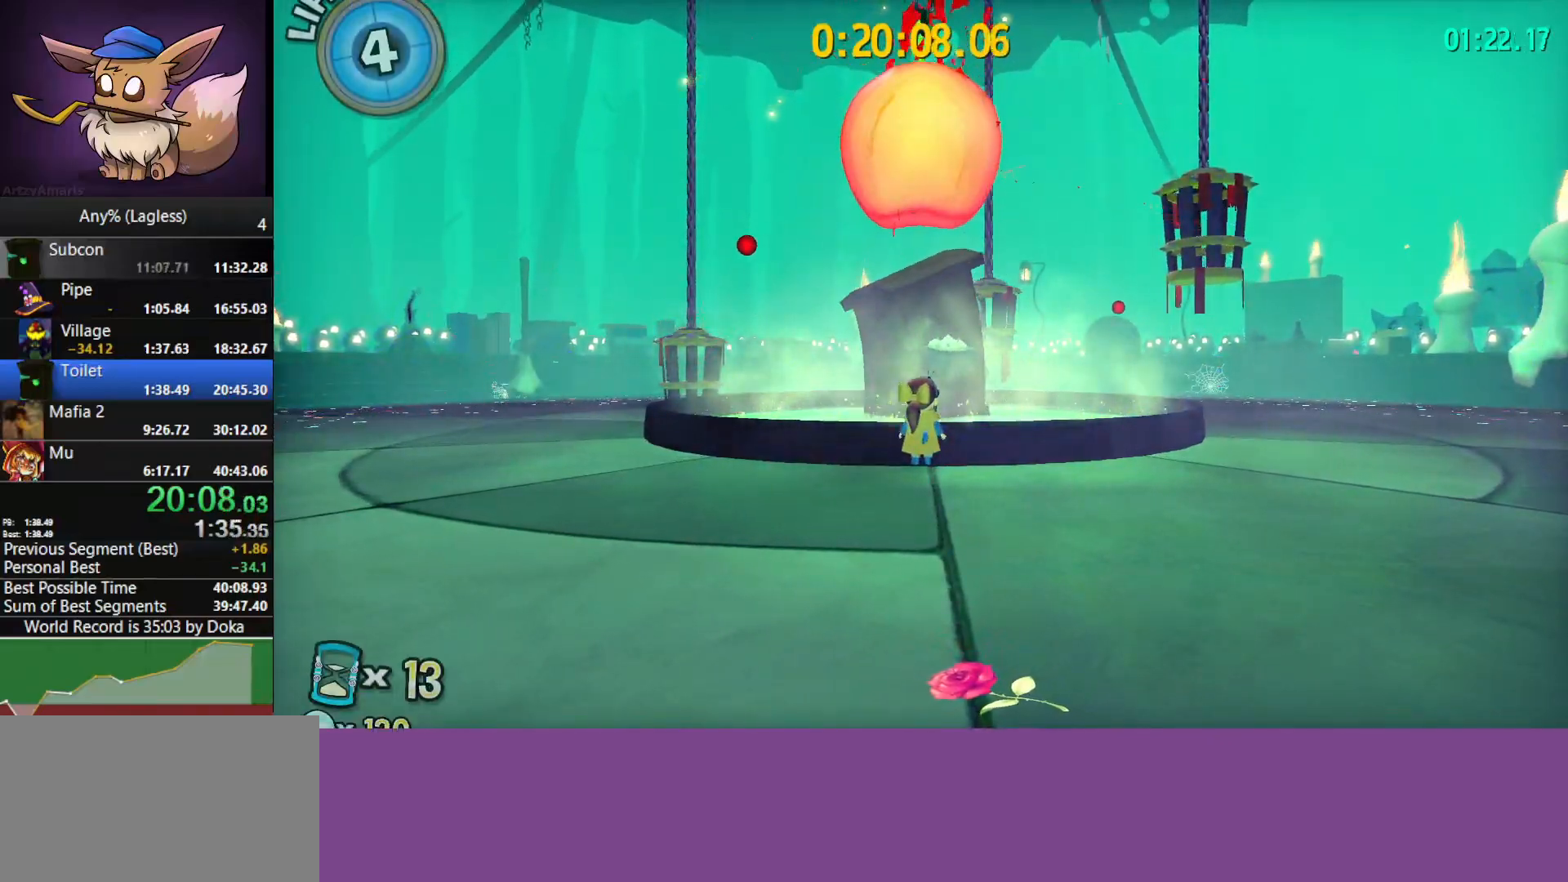
{"keys": ["w"], "mouse": [], "mouse_move": "still", "events": [[50, "w", "down"]]}
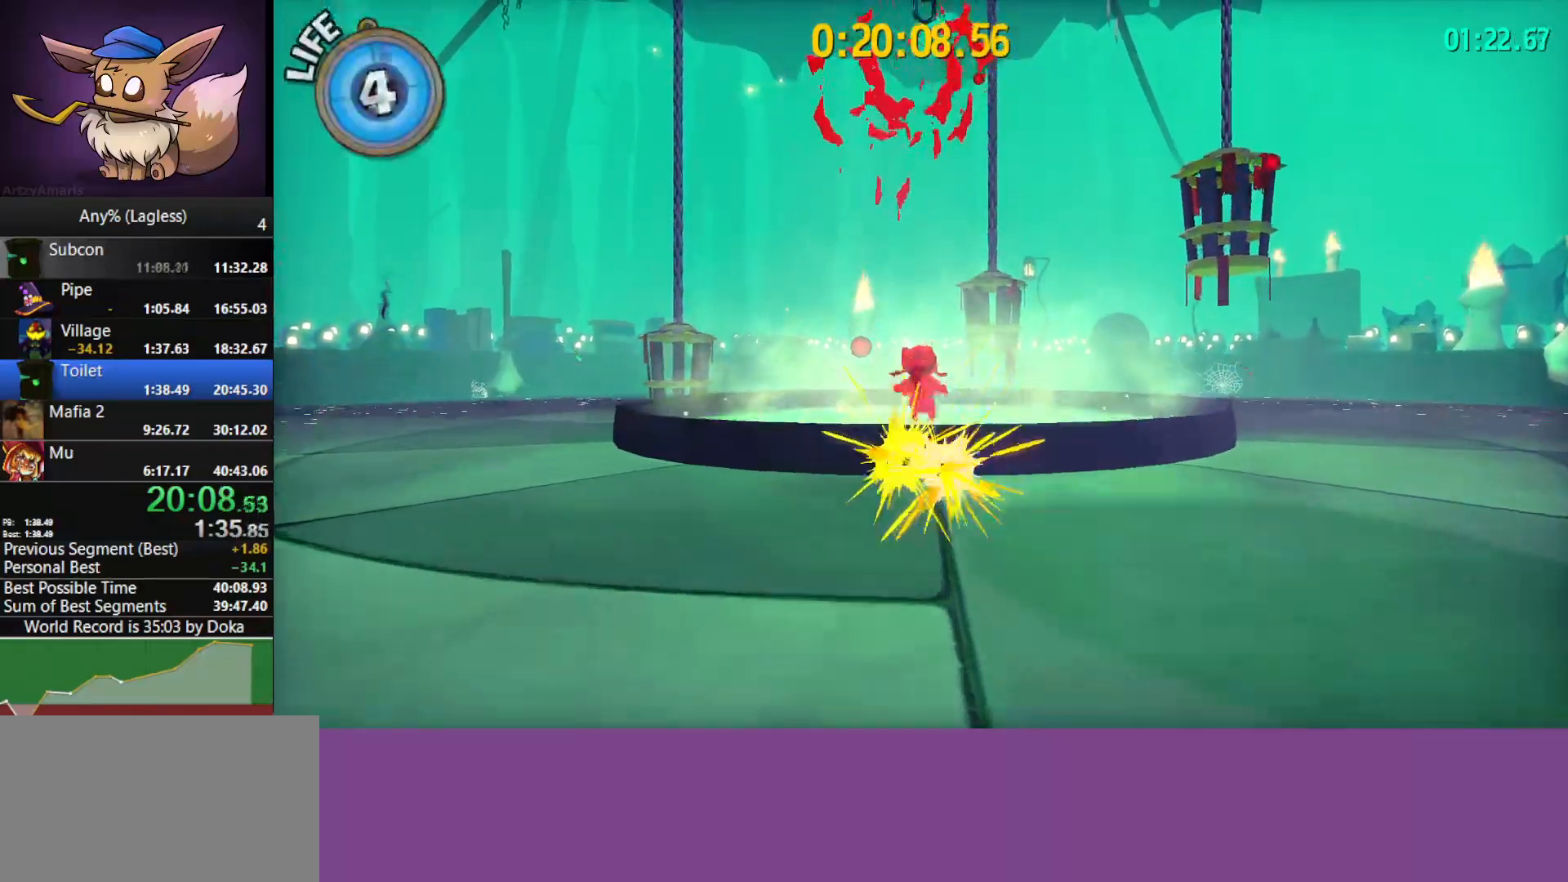
{"keys": ["w"], "mouse": [], "mouse_move": "still", "events": []}
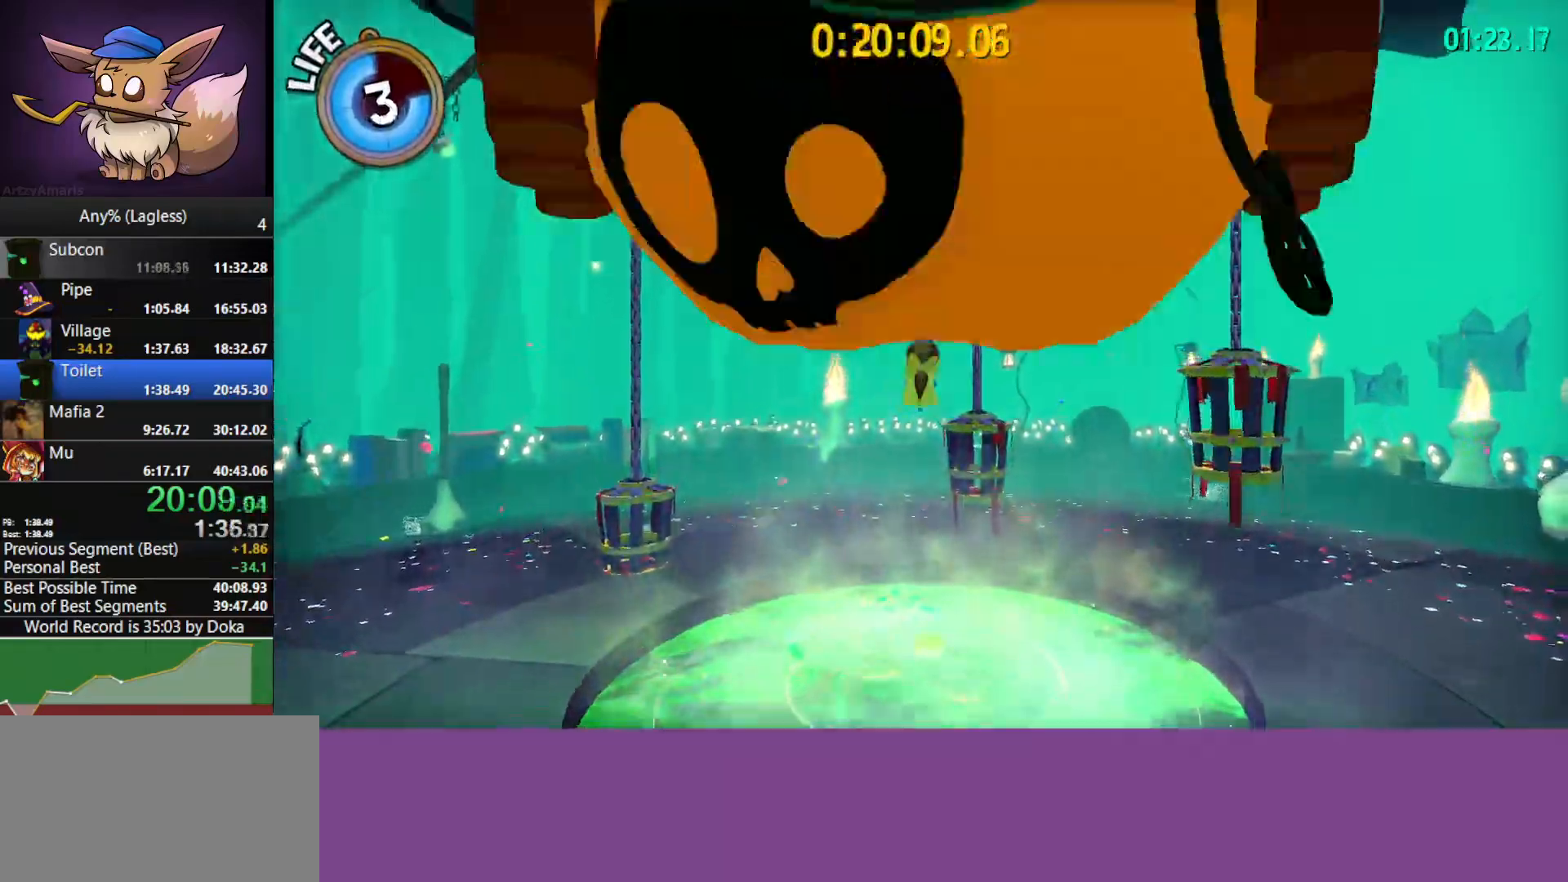
{"keys": ["w"], "mouse": [], "mouse_move": "still", "events": []}
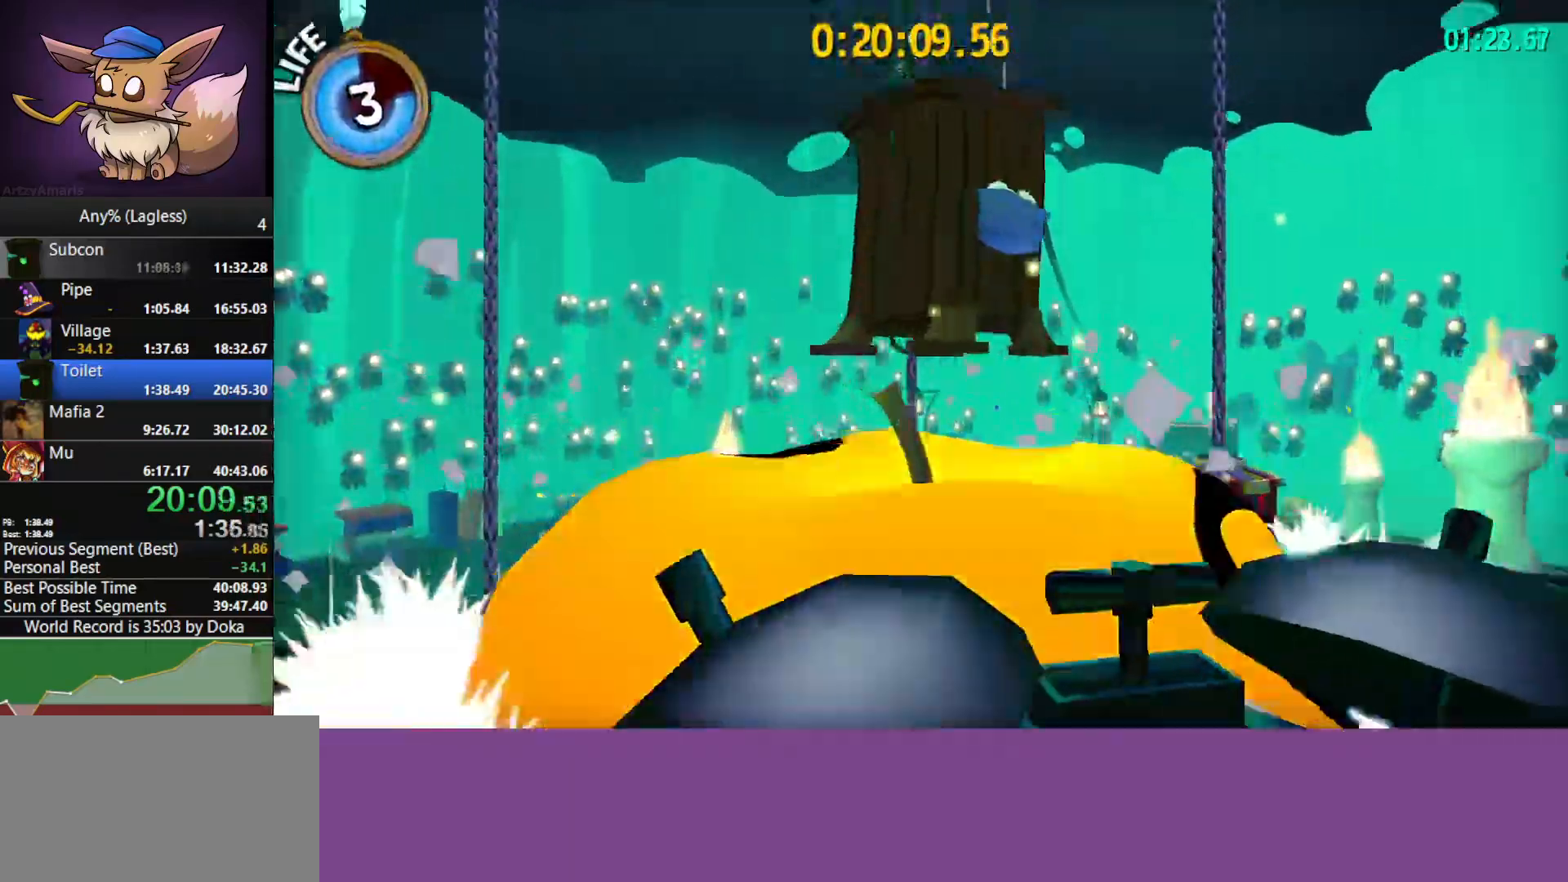
{"keys": ["w"], "mouse": [], "mouse_move": "still", "events": []}
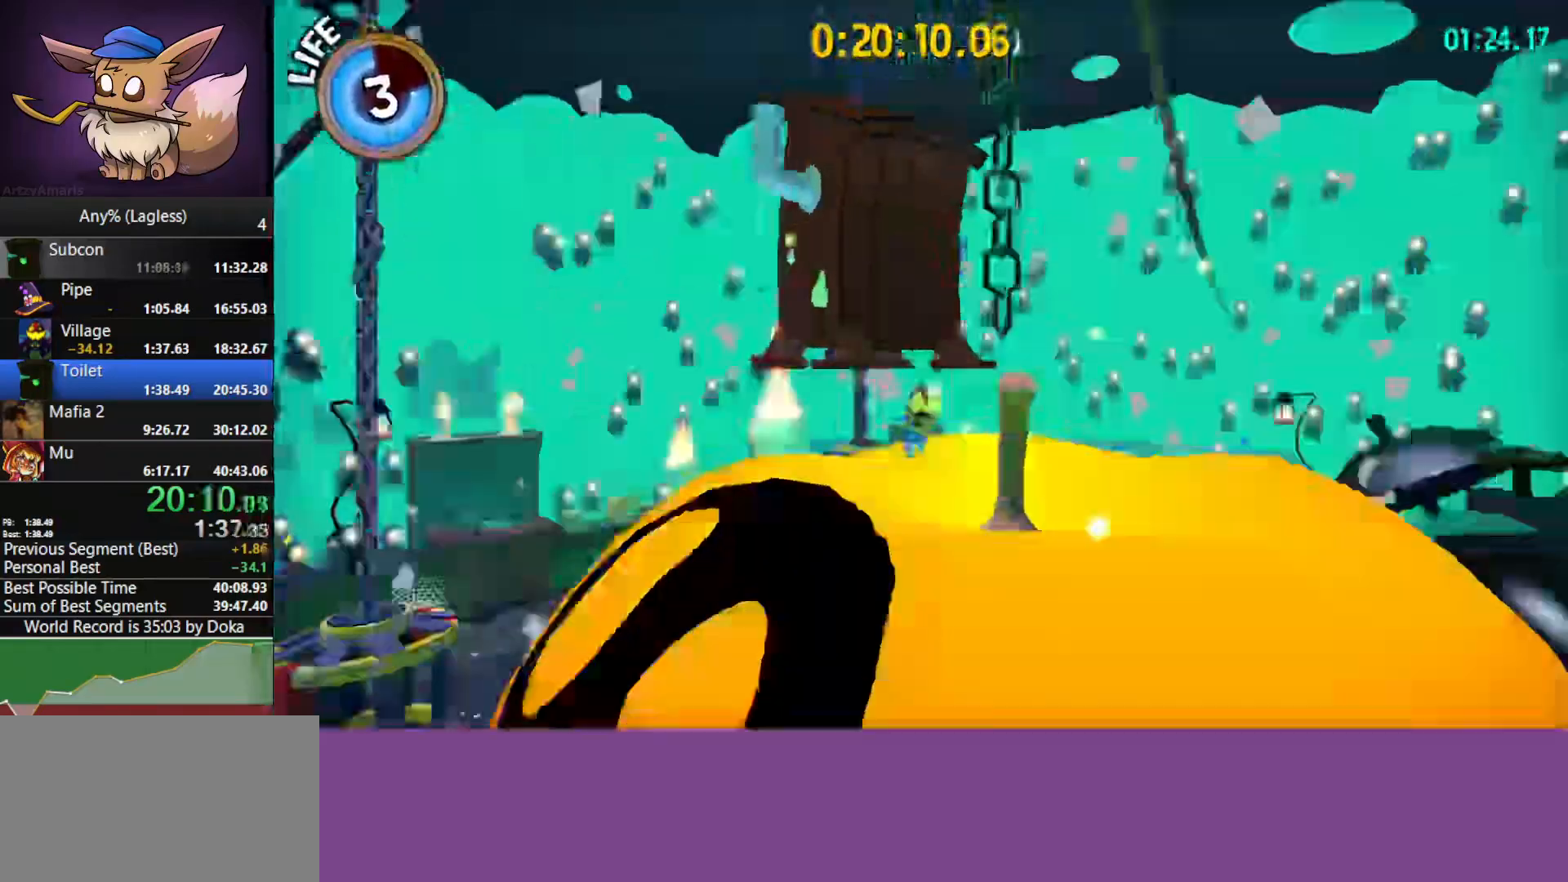
{"keys": ["w"], "mouse": [], "mouse_move": "still", "events": []}
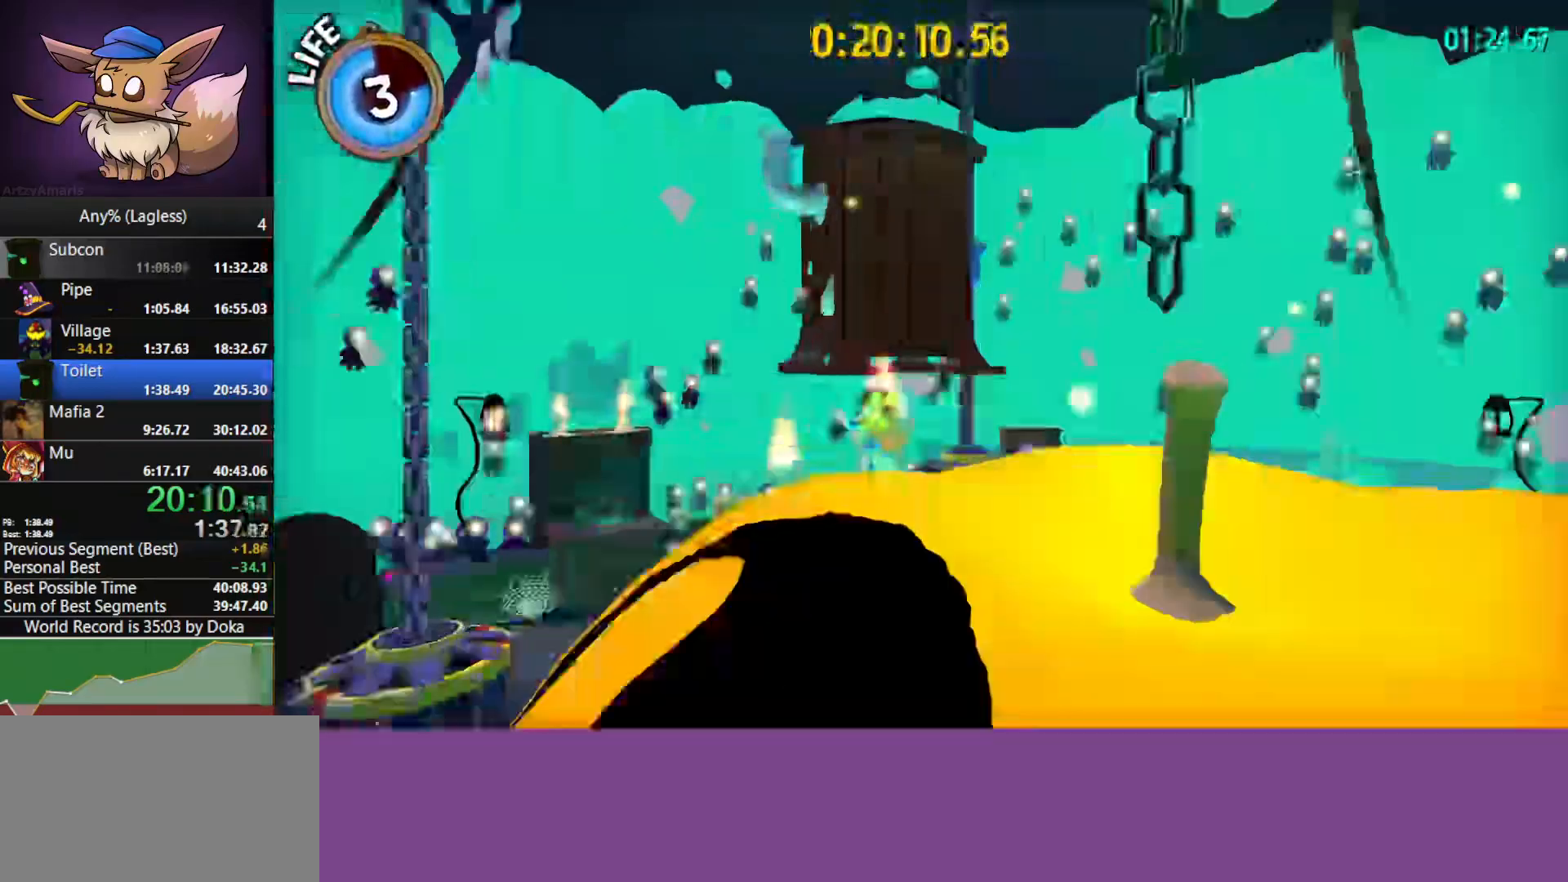
{"keys": [], "mouse": [], "mouse_move": "still", "events": [[417, "w", "up"]]}
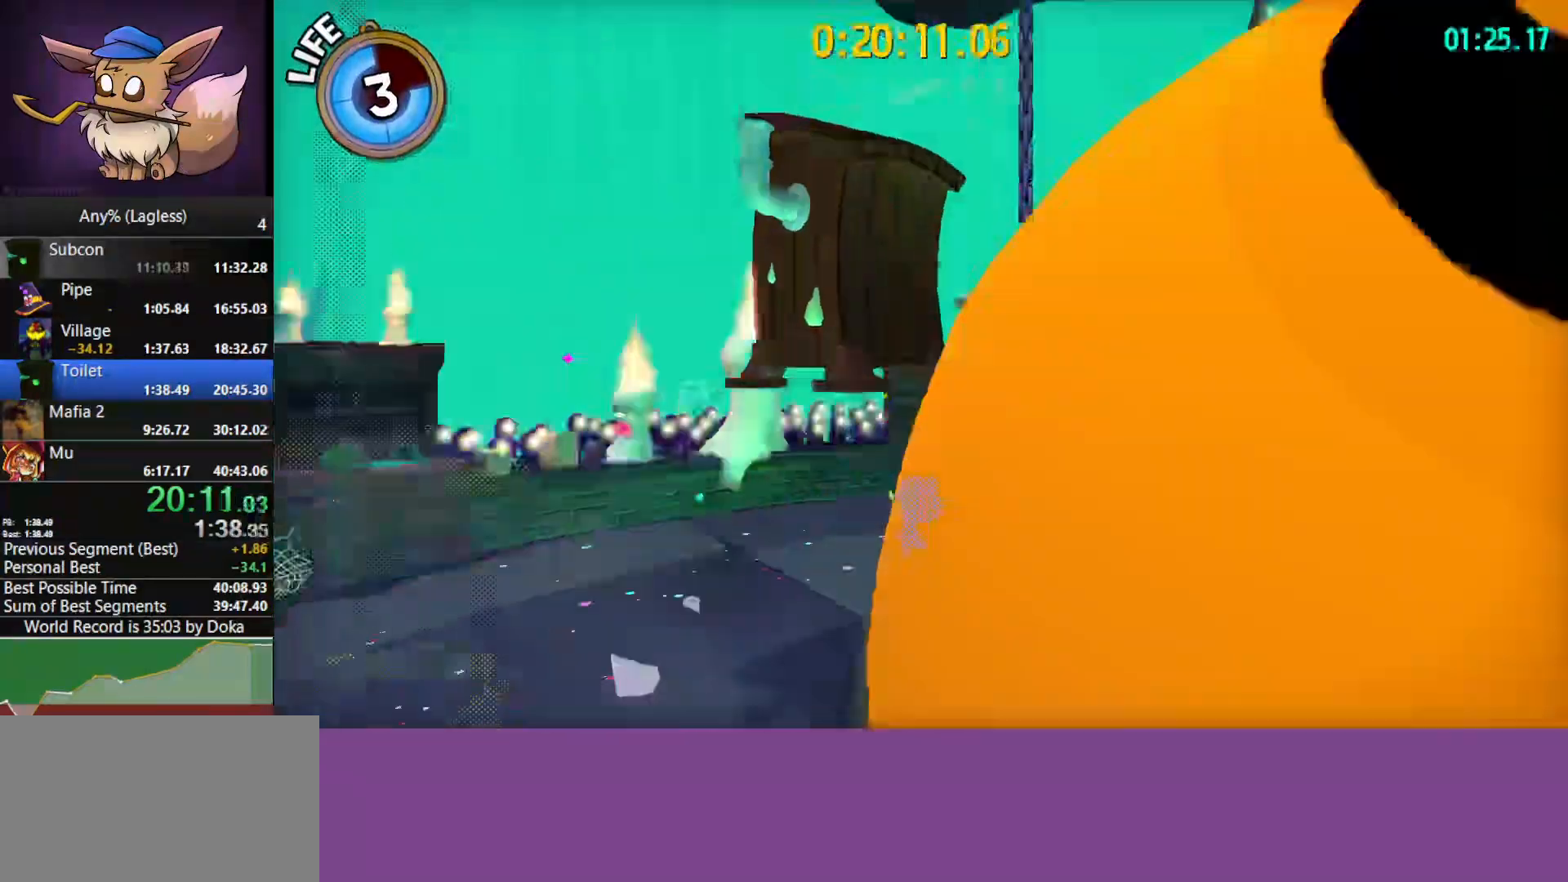
{"keys": ["s"], "mouse": [], "mouse_move": "still", "events": [[17, "w", "down"], [100, "d", "down"], [300, "w", "up"], [383, "s", "down"], [433, "d", "up"]]}
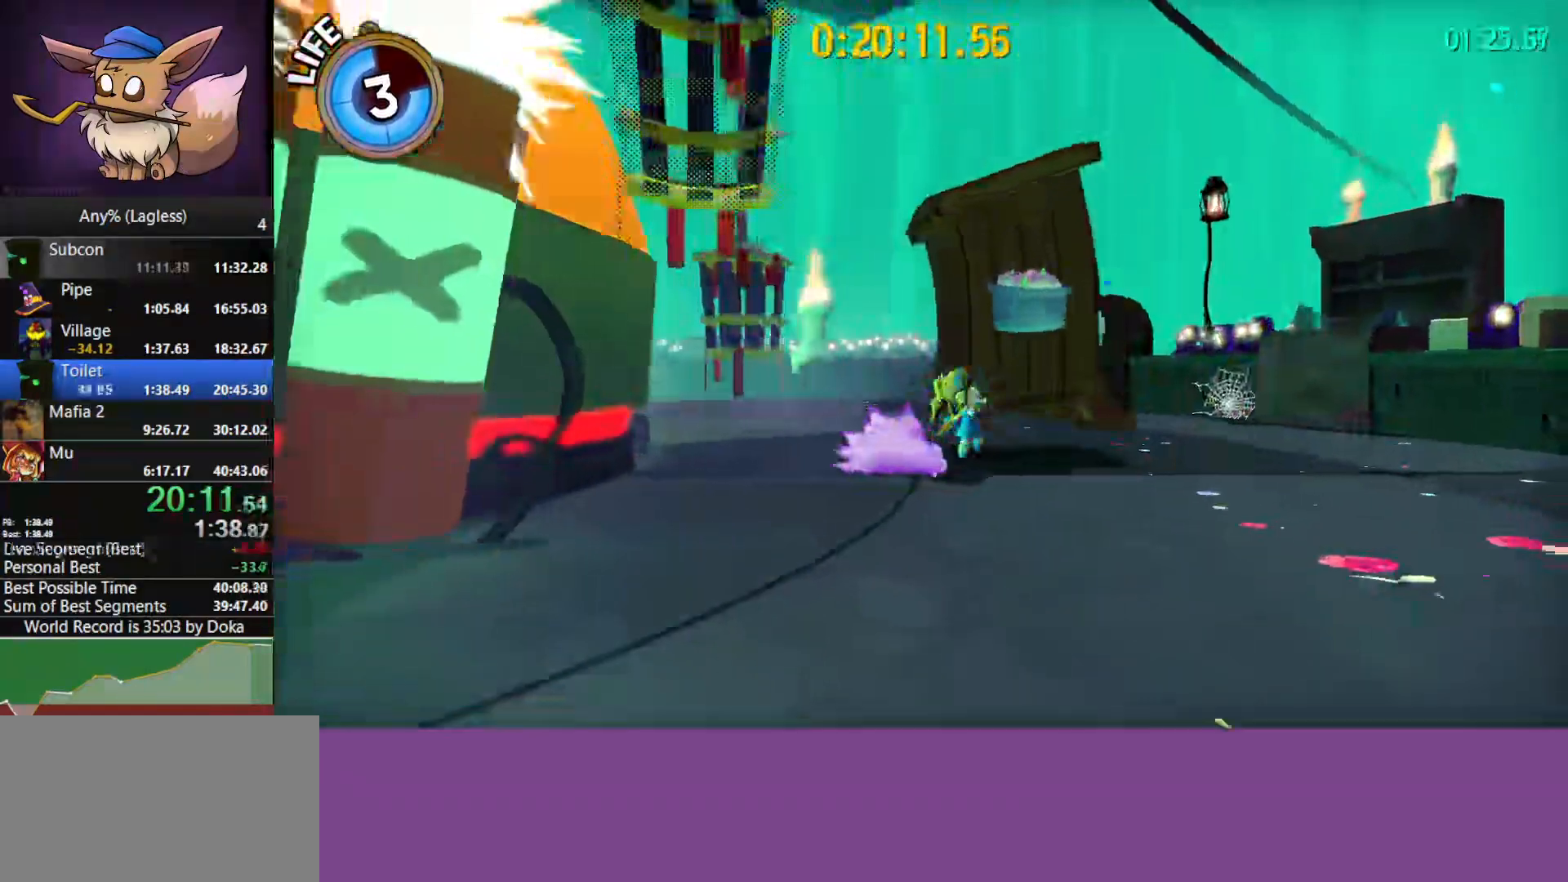
{"keys": ["s"], "mouse": [], "mouse_move": "still", "events": [[33, "a", "down"], [350, "a", "up"]]}
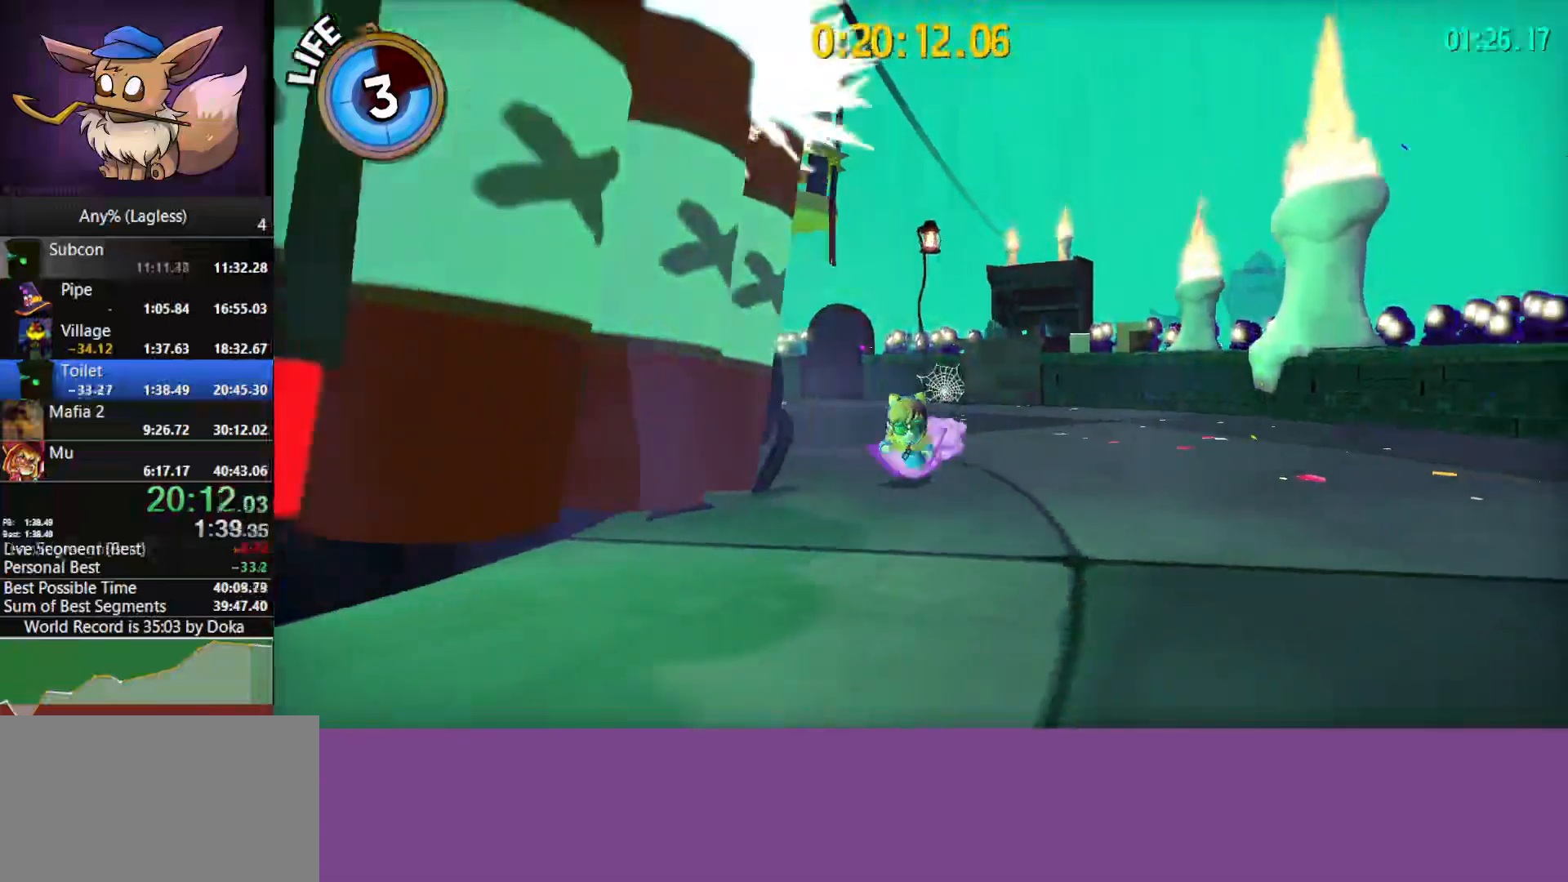
{"keys": ["s"], "mouse": [], "mouse_move": "still", "events": []}
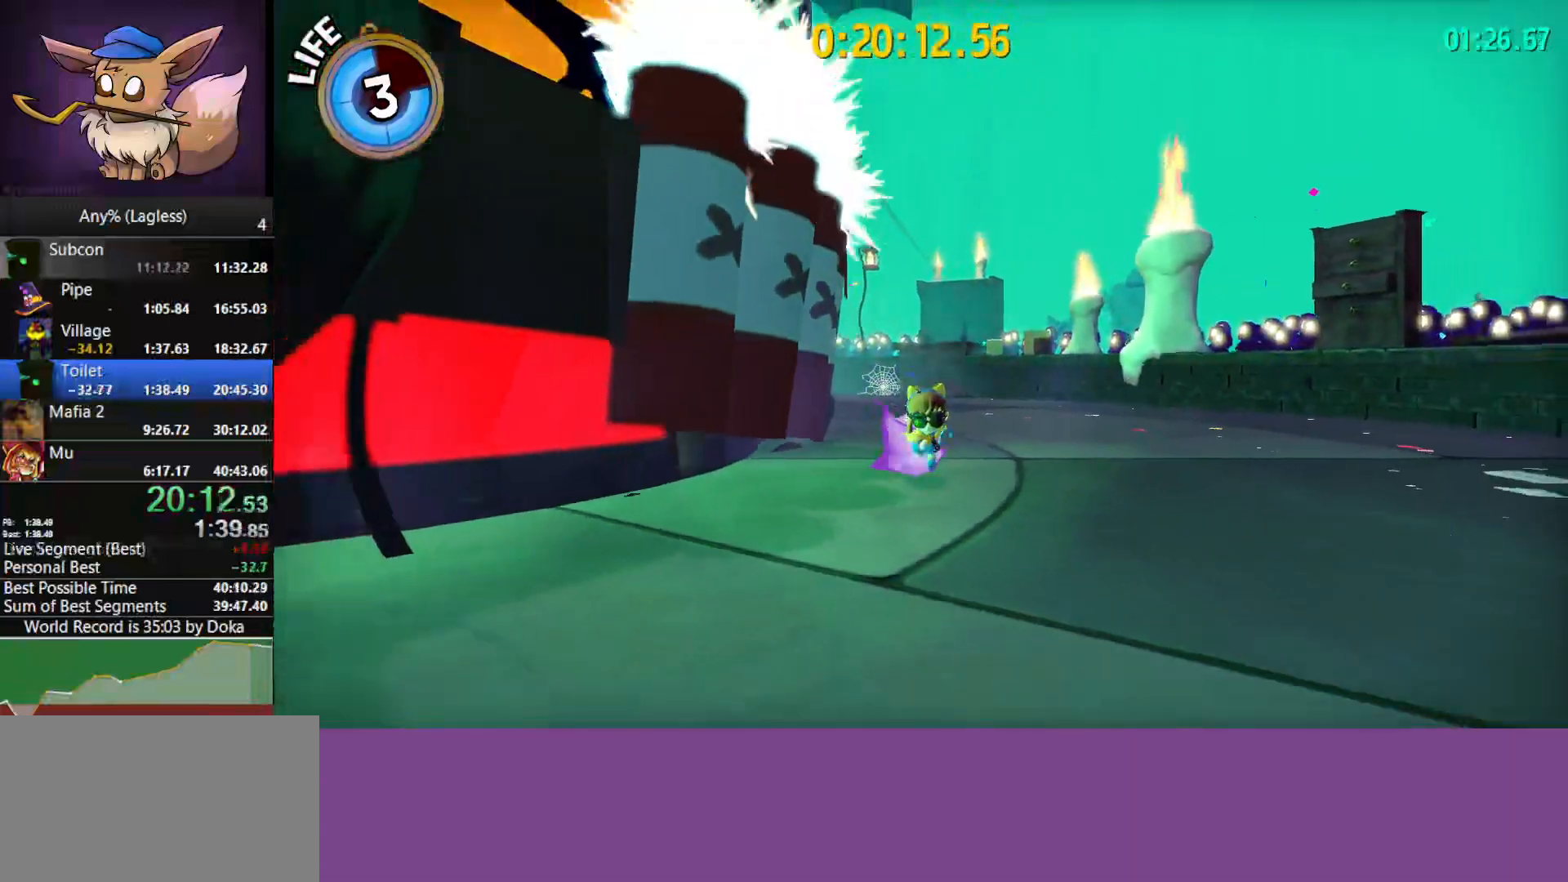
{"keys": ["s"], "mouse": [], "mouse_move": "still", "events": [[250, "a", "down"], [333, "a", "up"]]}
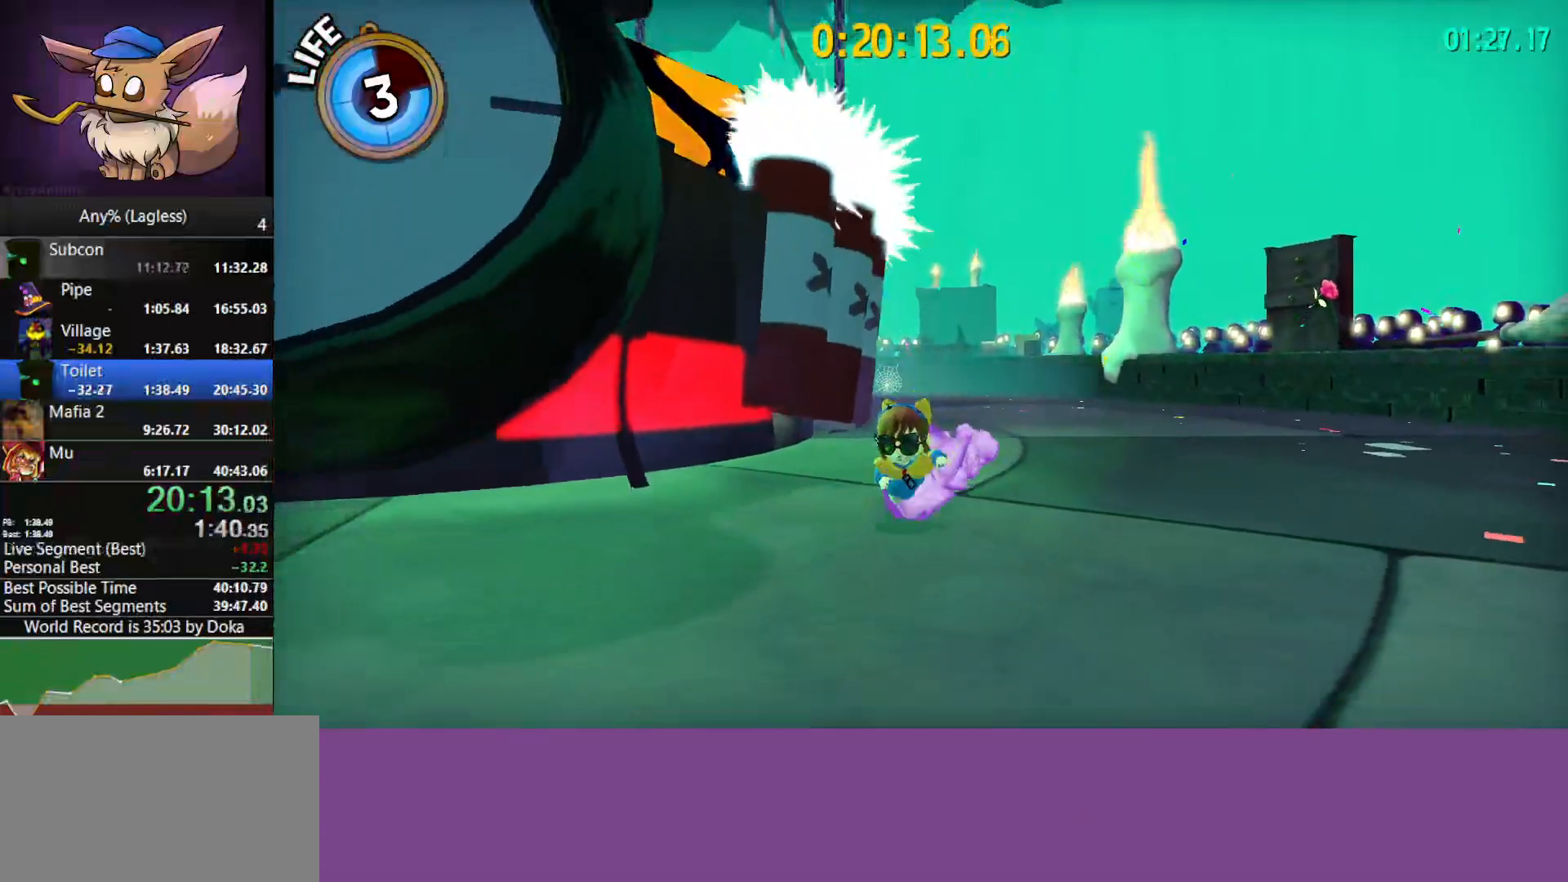
{"keys": [], "mouse": [], "mouse_move": "still", "events": [[33, "a", "down"], [267, "a", "up"], [450, "s", "up"]]}